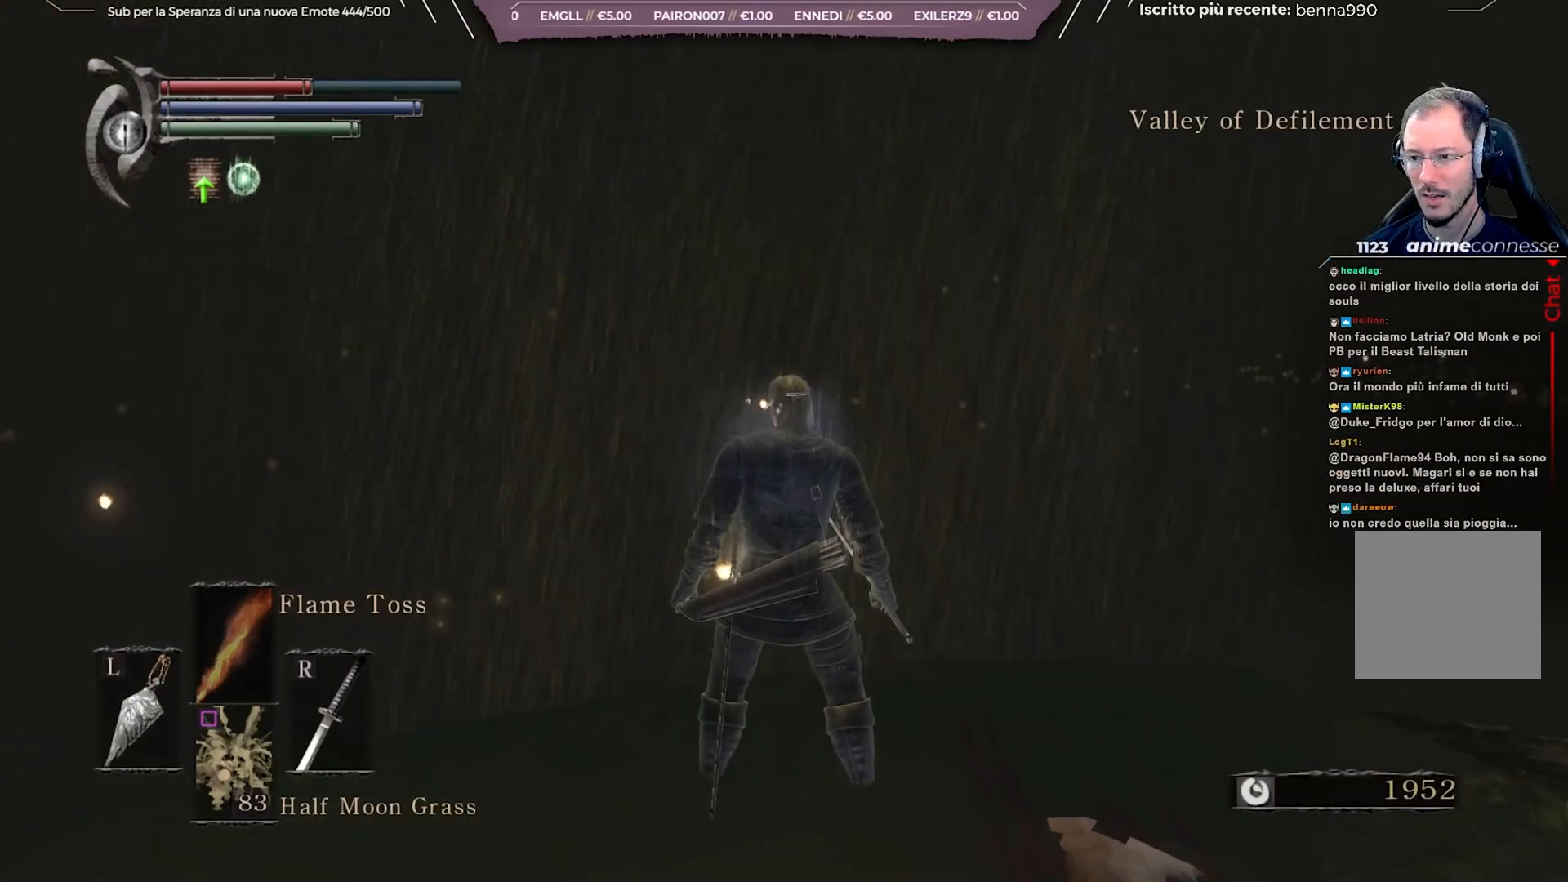
Gameplay with a controller (Xbox layout); each line is a JSON object with the inputs held at the frame after it. "events" lists button and stick changes between this image and that frame as [ms after this image, input, new state], when the widget could be followed in between.
{"buttons": [], "left_stick": "center", "right_stick": "center", "events": []}
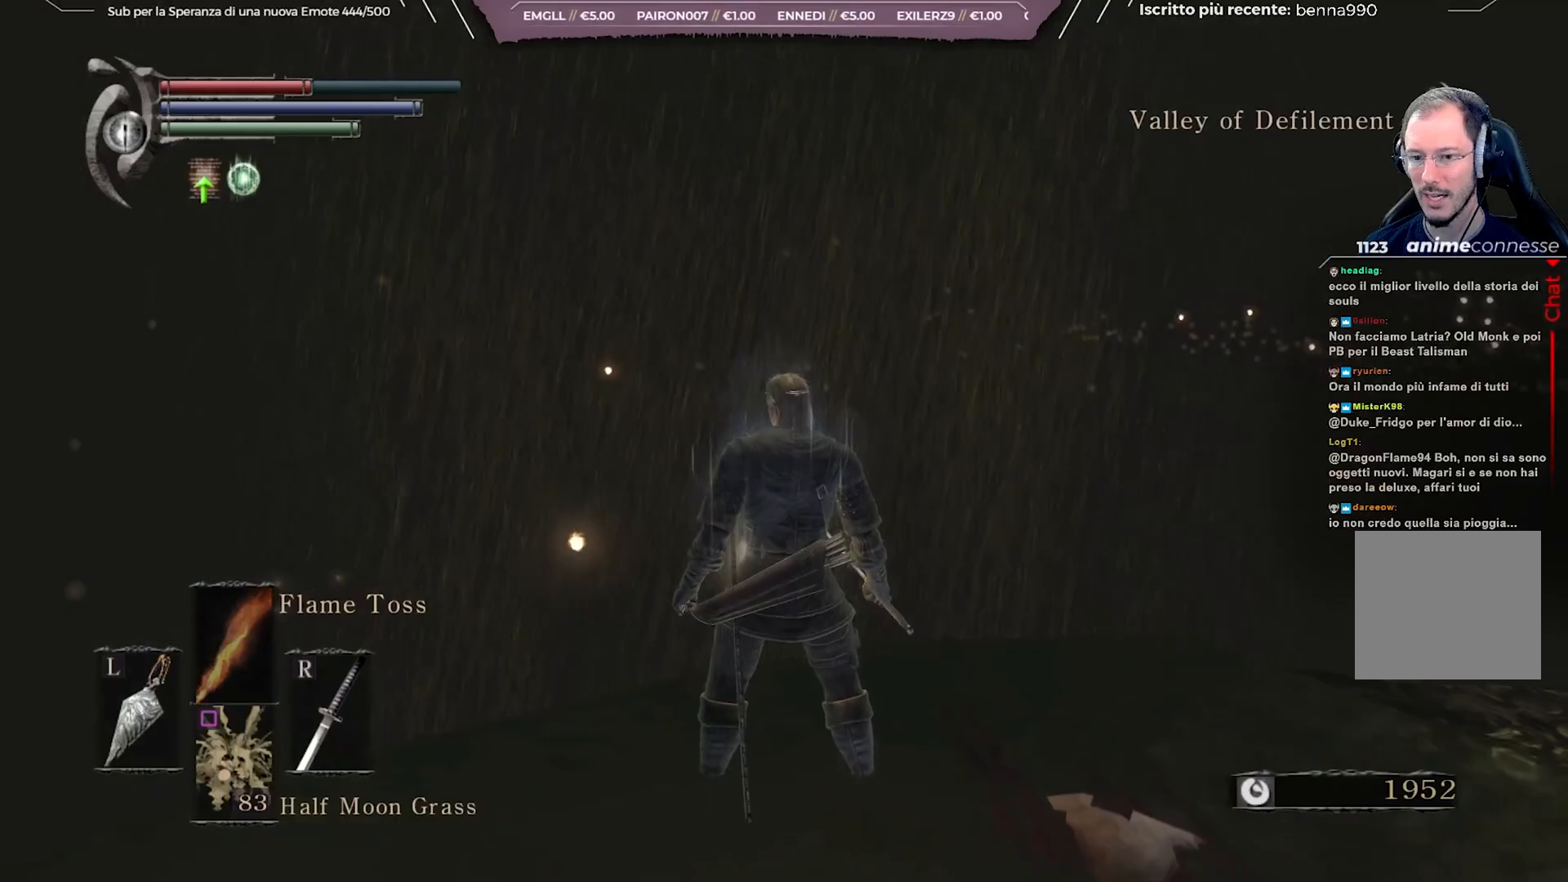
{"buttons": [], "left_stick": "center", "right_stick": "center", "events": []}
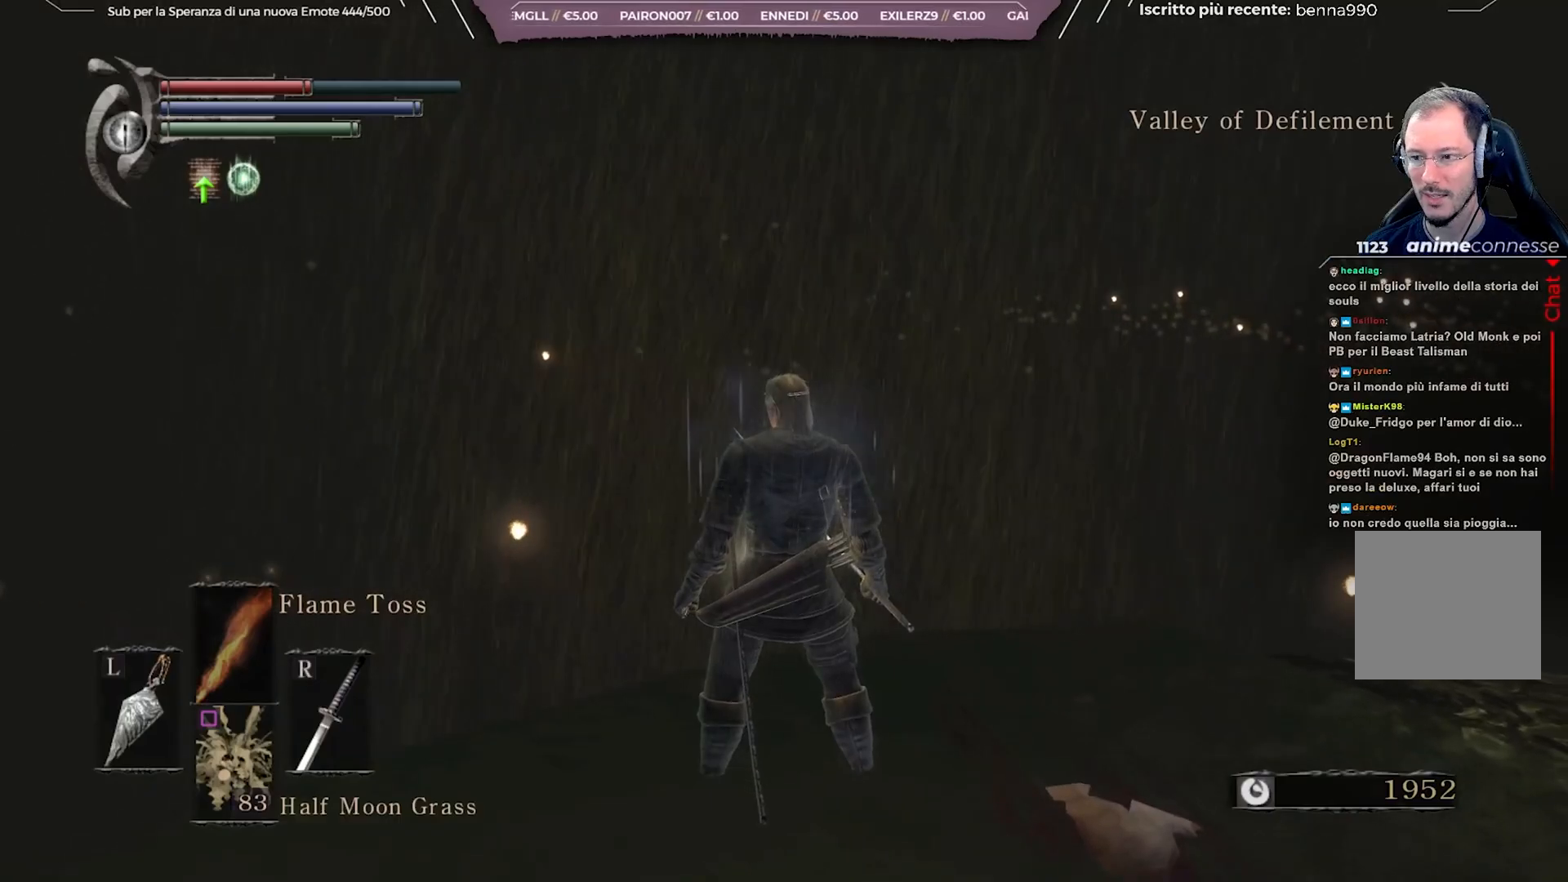
{"buttons": [], "left_stick": "center", "right_stick": "center", "events": []}
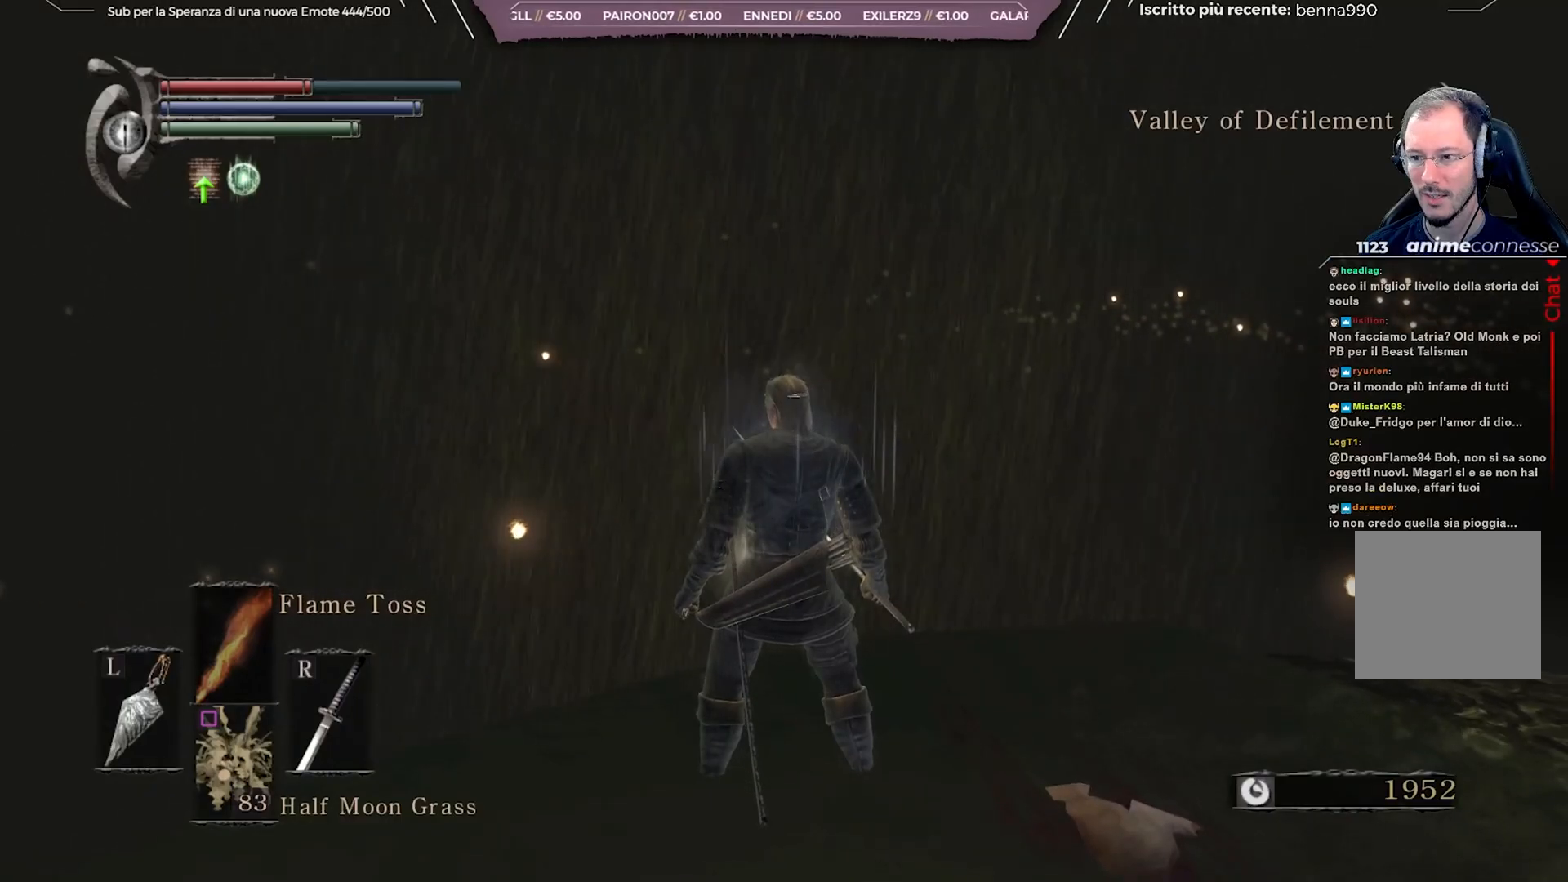
{"buttons": [], "left_stick": "right", "right_stick": "right", "events": [[400, "right_stick", "right"], [467, "left_stick", "right"]]}
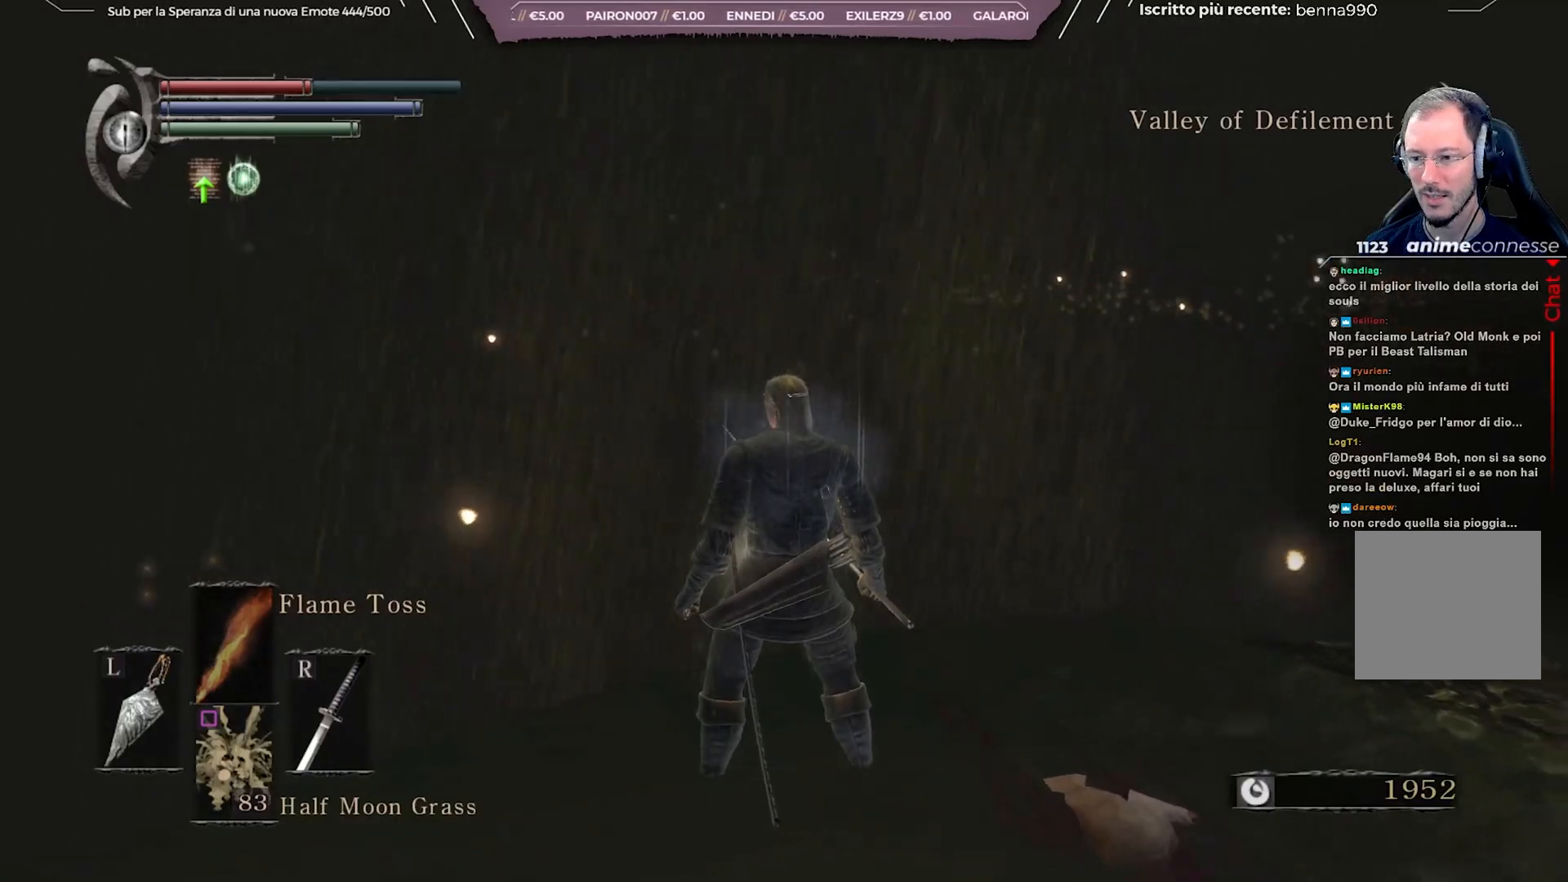
{"buttons": [], "left_stick": "right", "right_stick": "right", "events": [[267, "right_stick", "center"], [400, "right_stick", "right"]]}
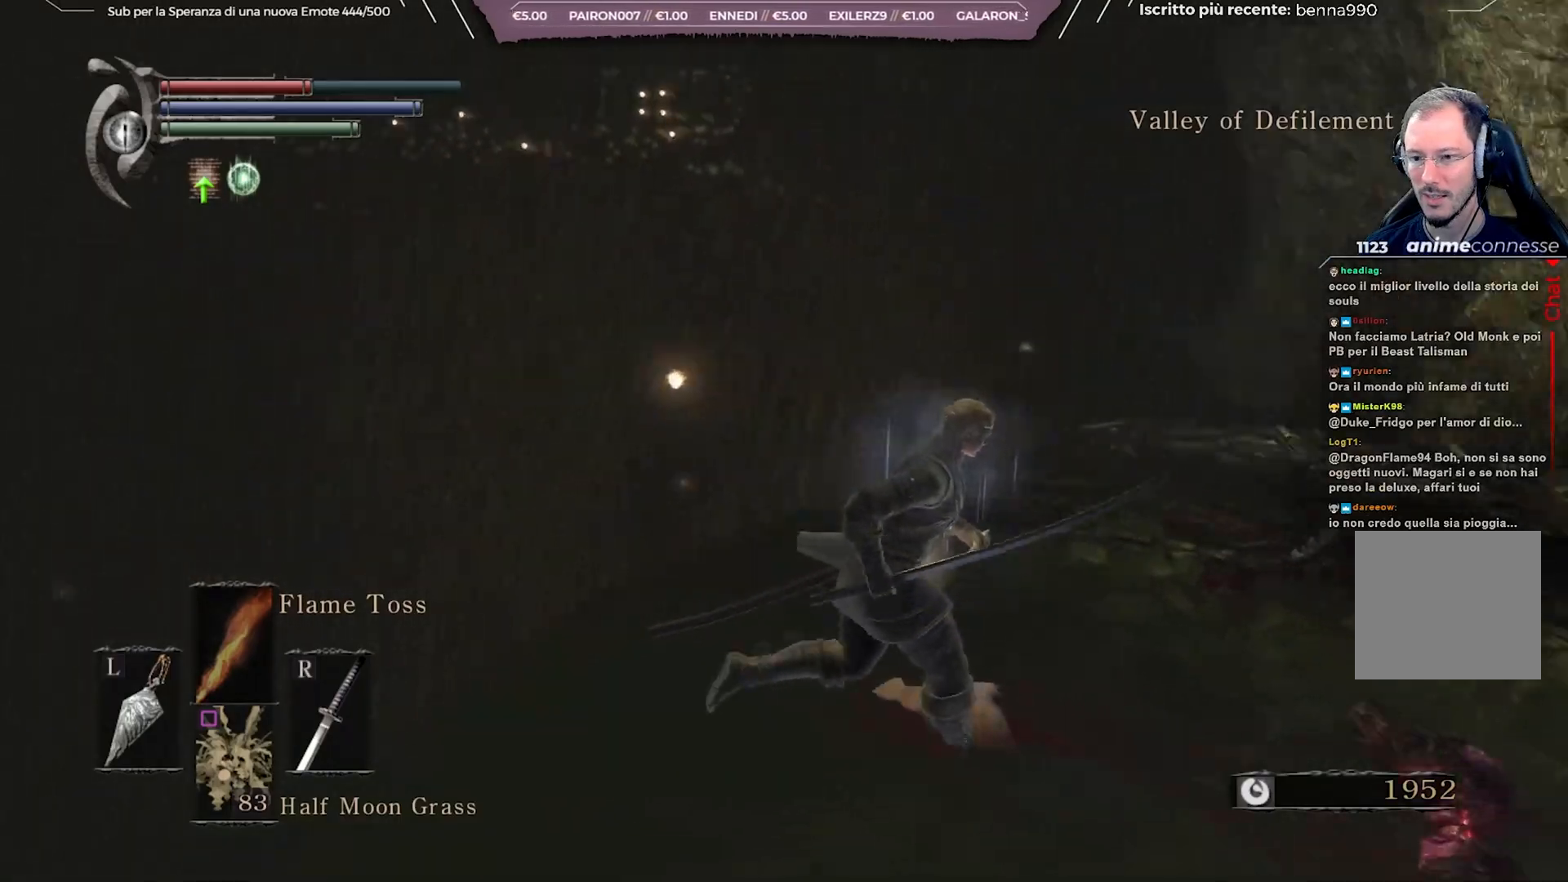
{"buttons": [], "left_stick": "right", "right_stick": "center", "events": [[117, "right_stick", "center"]]}
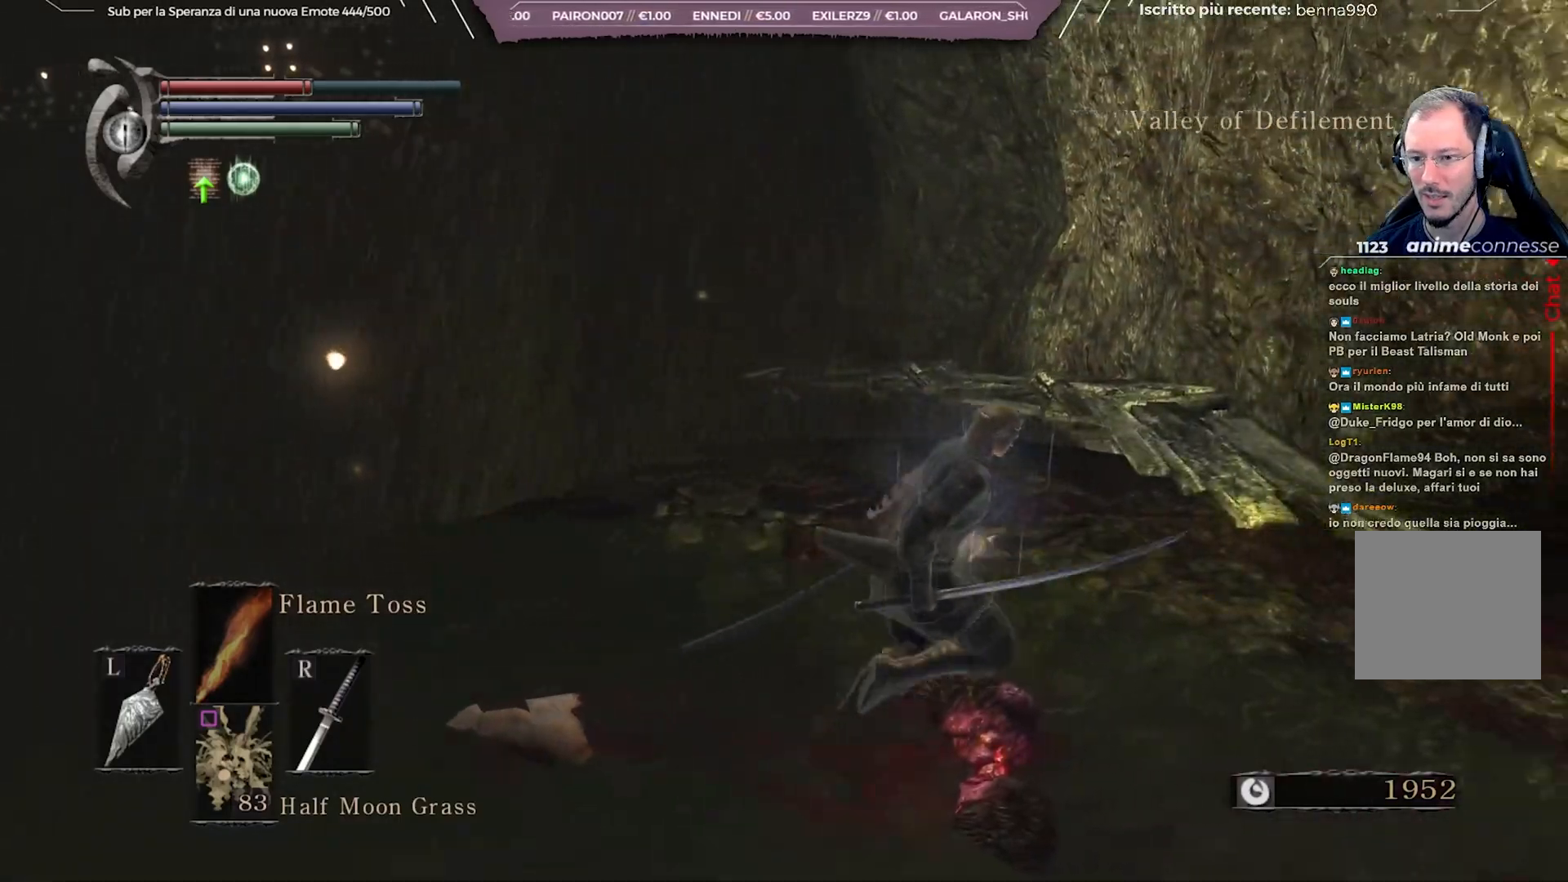
{"buttons": [], "left_stick": "up-right", "right_stick": "left", "events": [[283, "left_stick", "up-right"], [283, "right_stick", "left"]]}
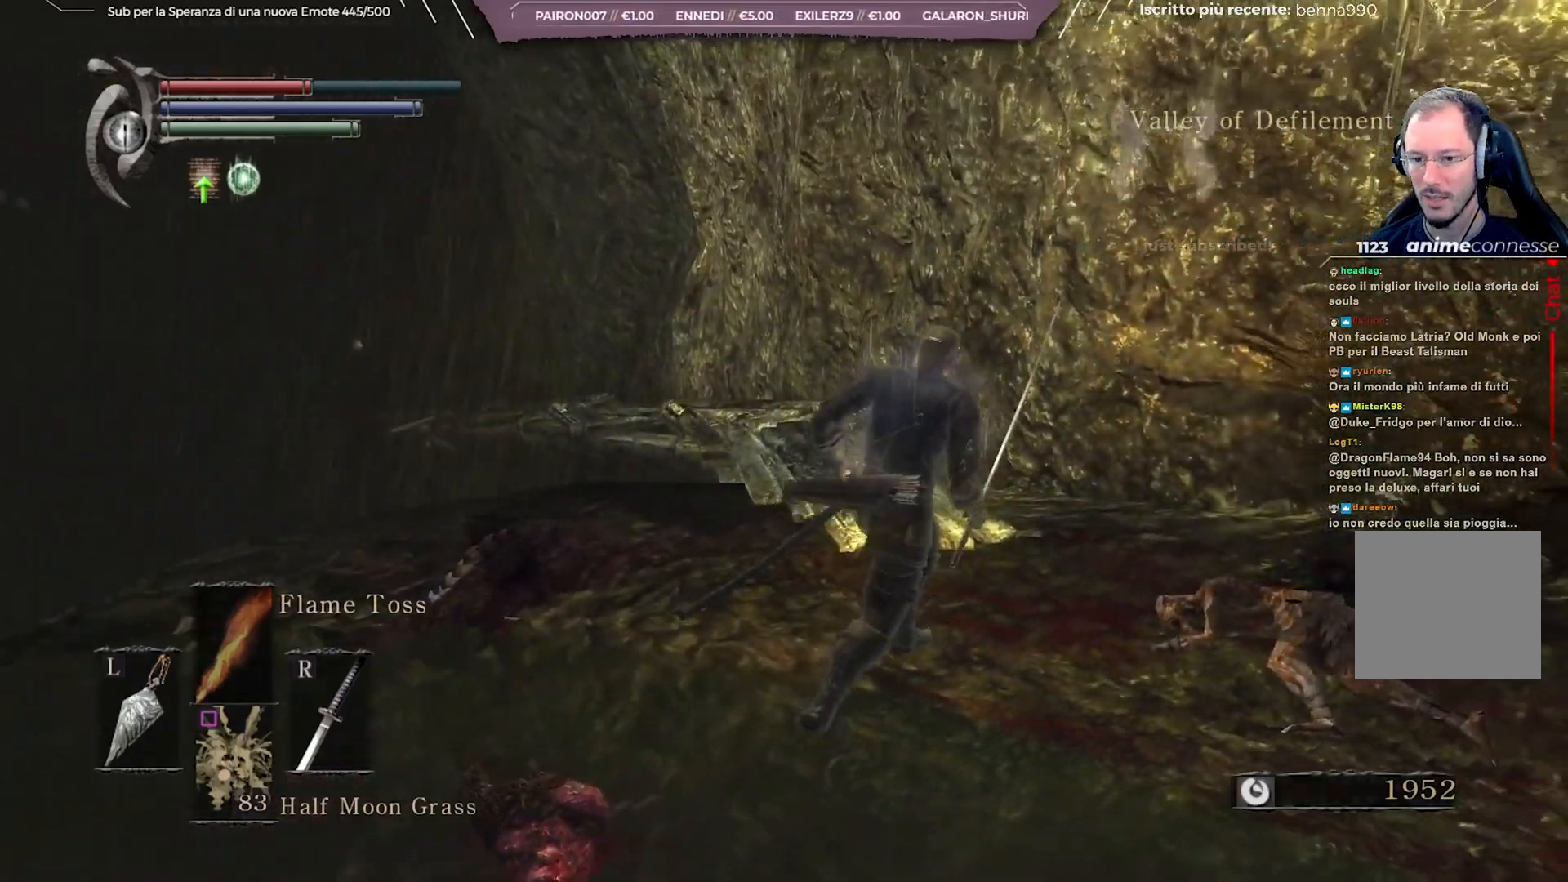
{"buttons": [], "left_stick": "up", "right_stick": "left", "events": [[183, "left_stick", "up"]]}
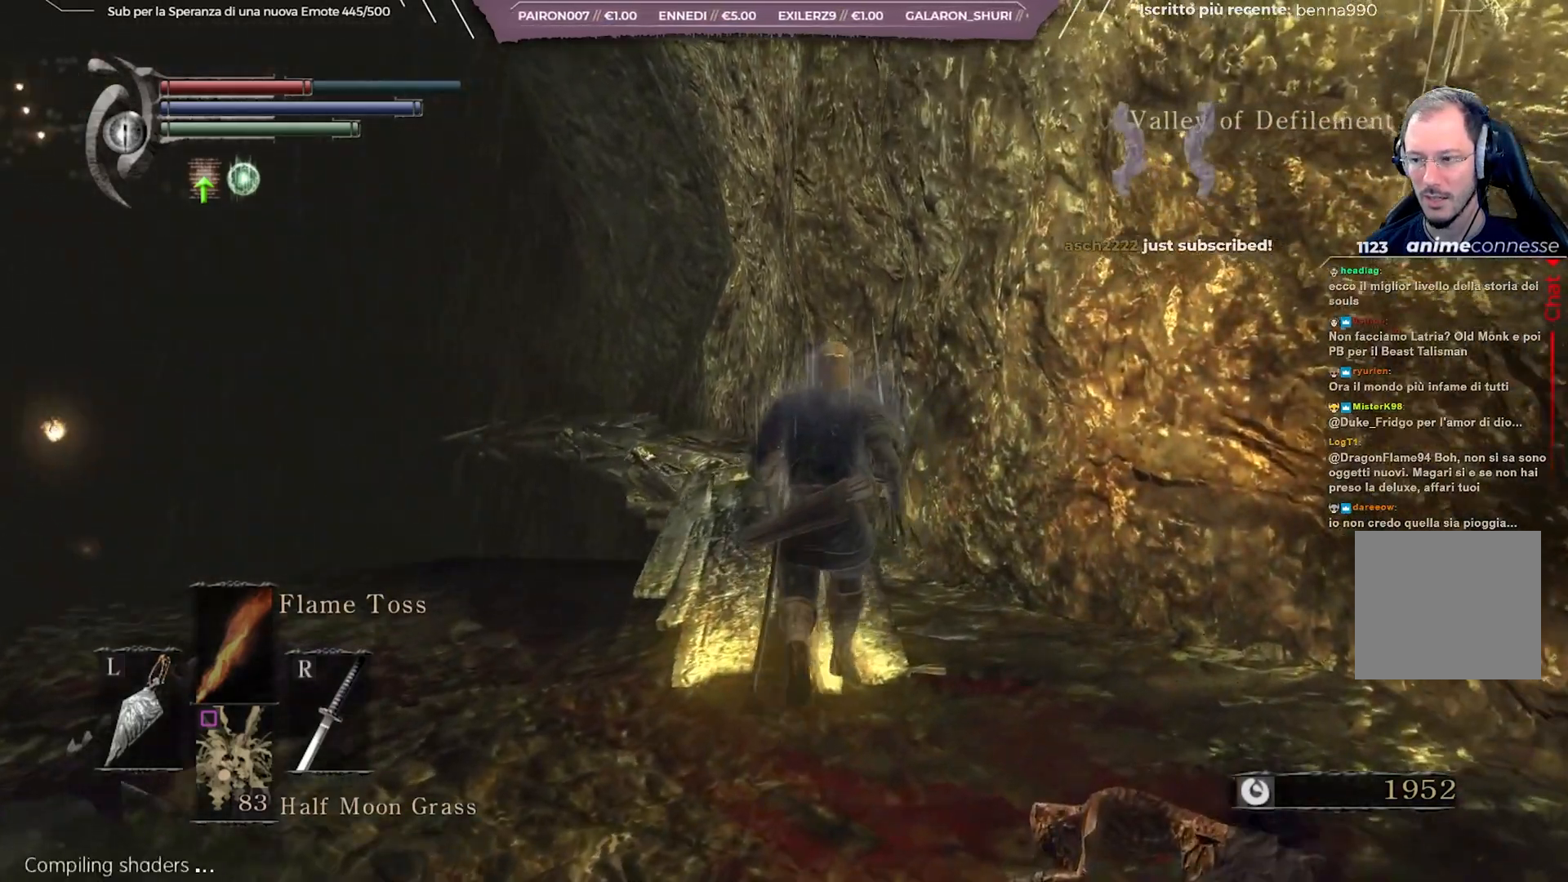
{"buttons": [], "left_stick": "up", "right_stick": "left", "events": []}
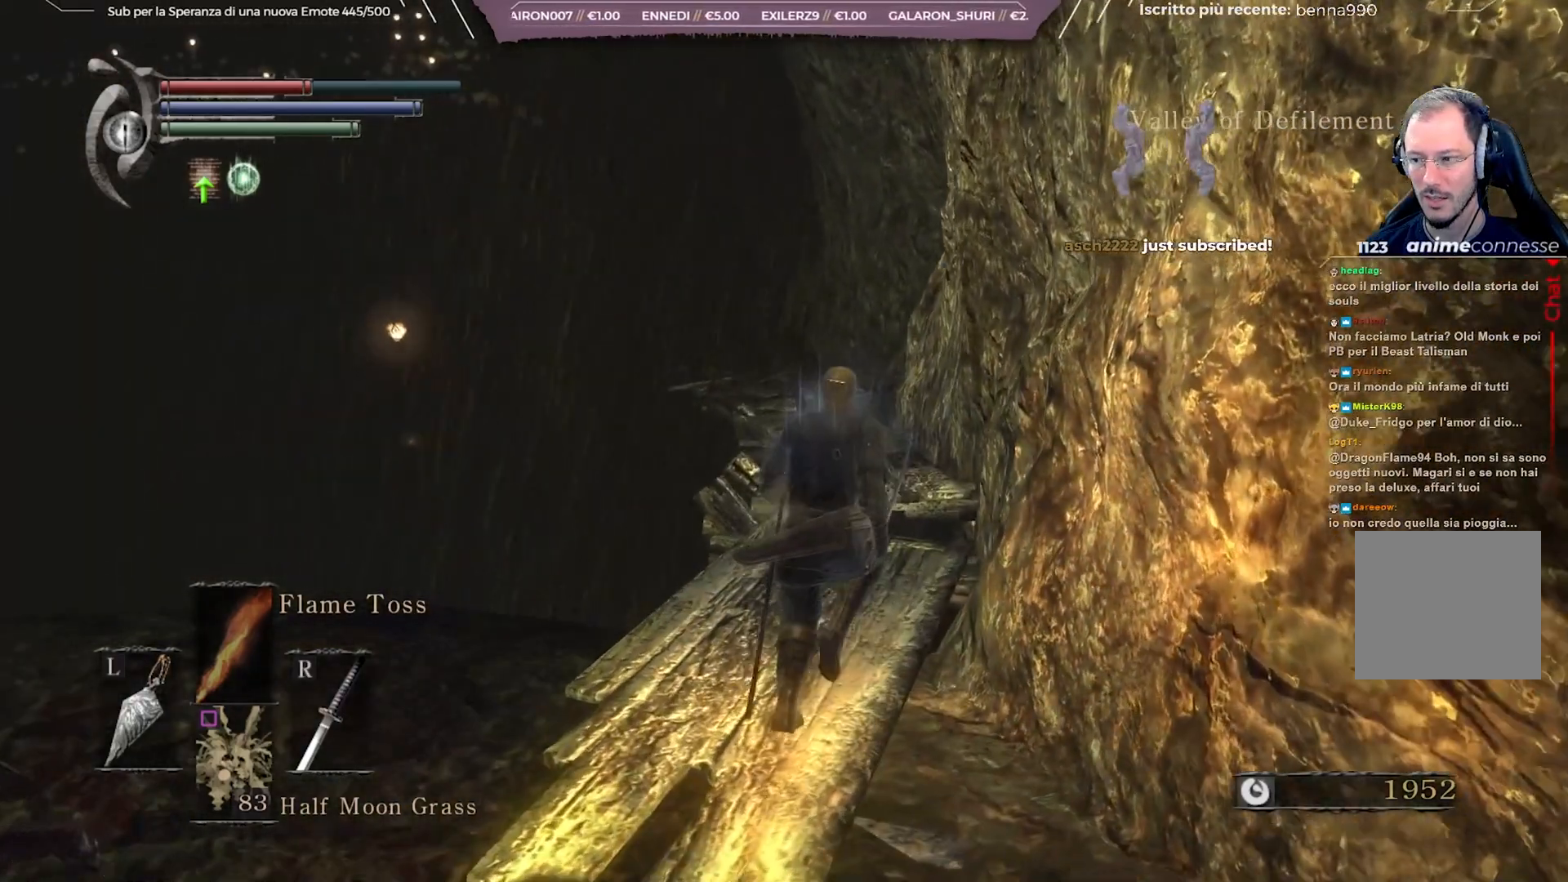
{"buttons": [], "left_stick": "up", "right_stick": "center", "events": [[217, "right_stick", "center"]]}
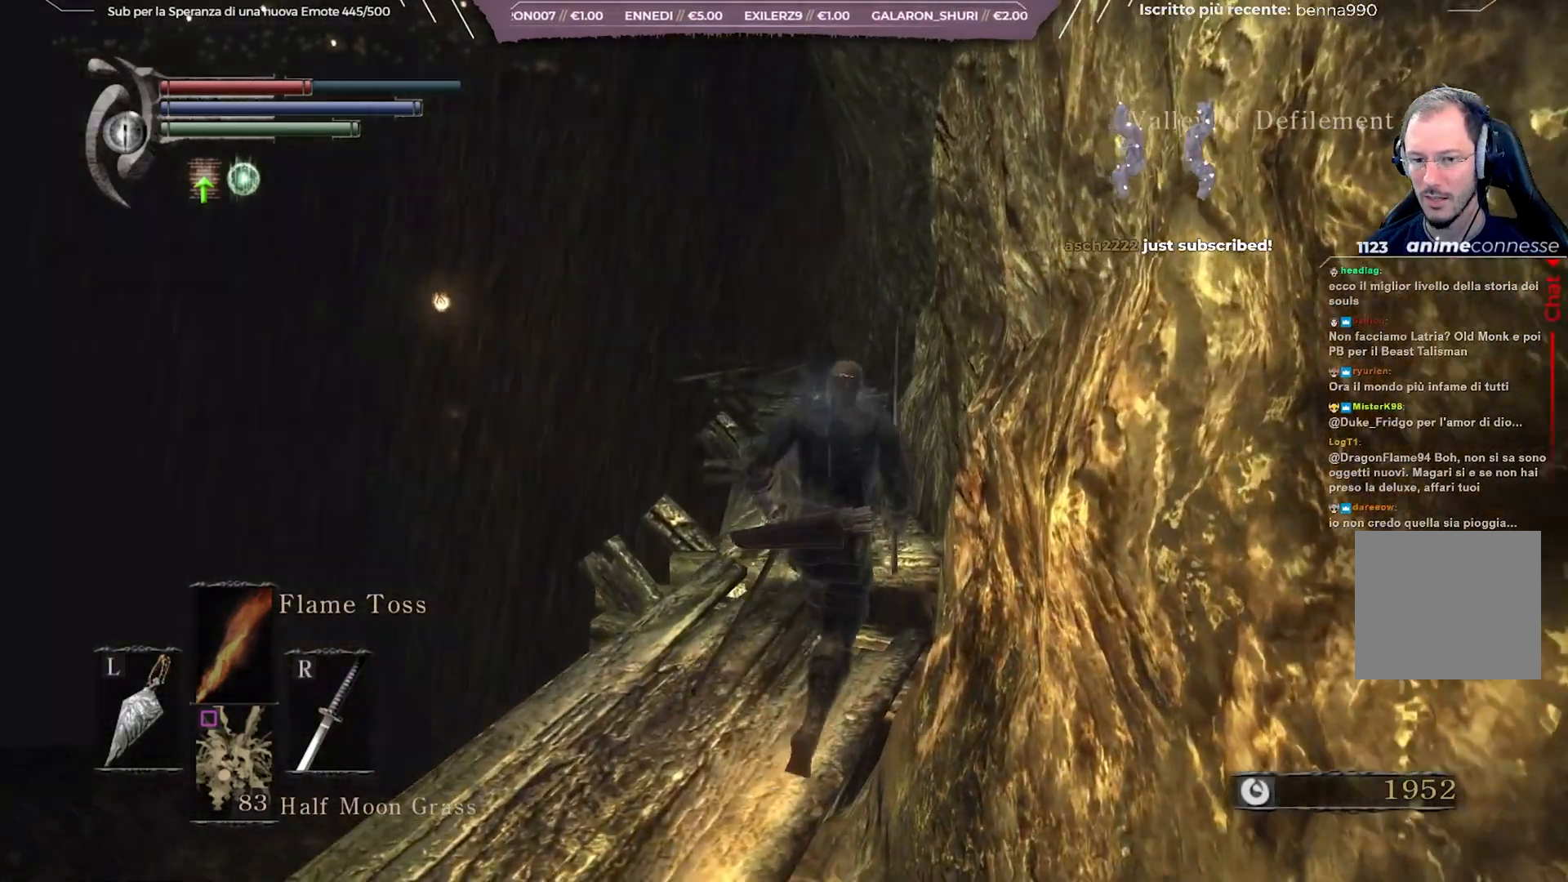
{"buttons": [], "left_stick": "up", "right_stick": "center", "events": []}
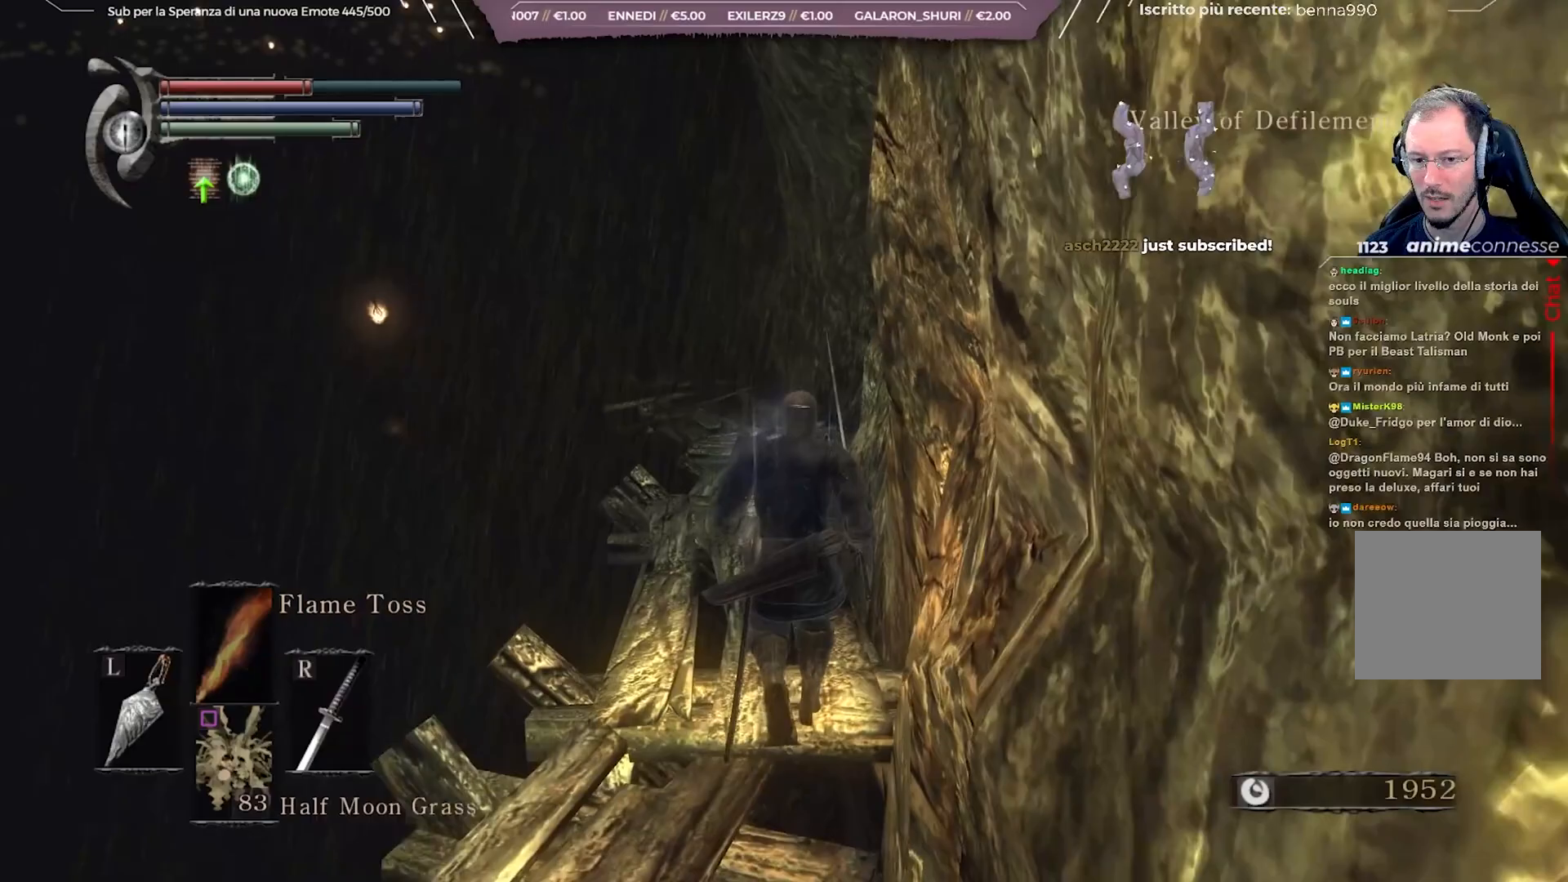
{"buttons": [], "left_stick": "up", "right_stick": "center", "events": []}
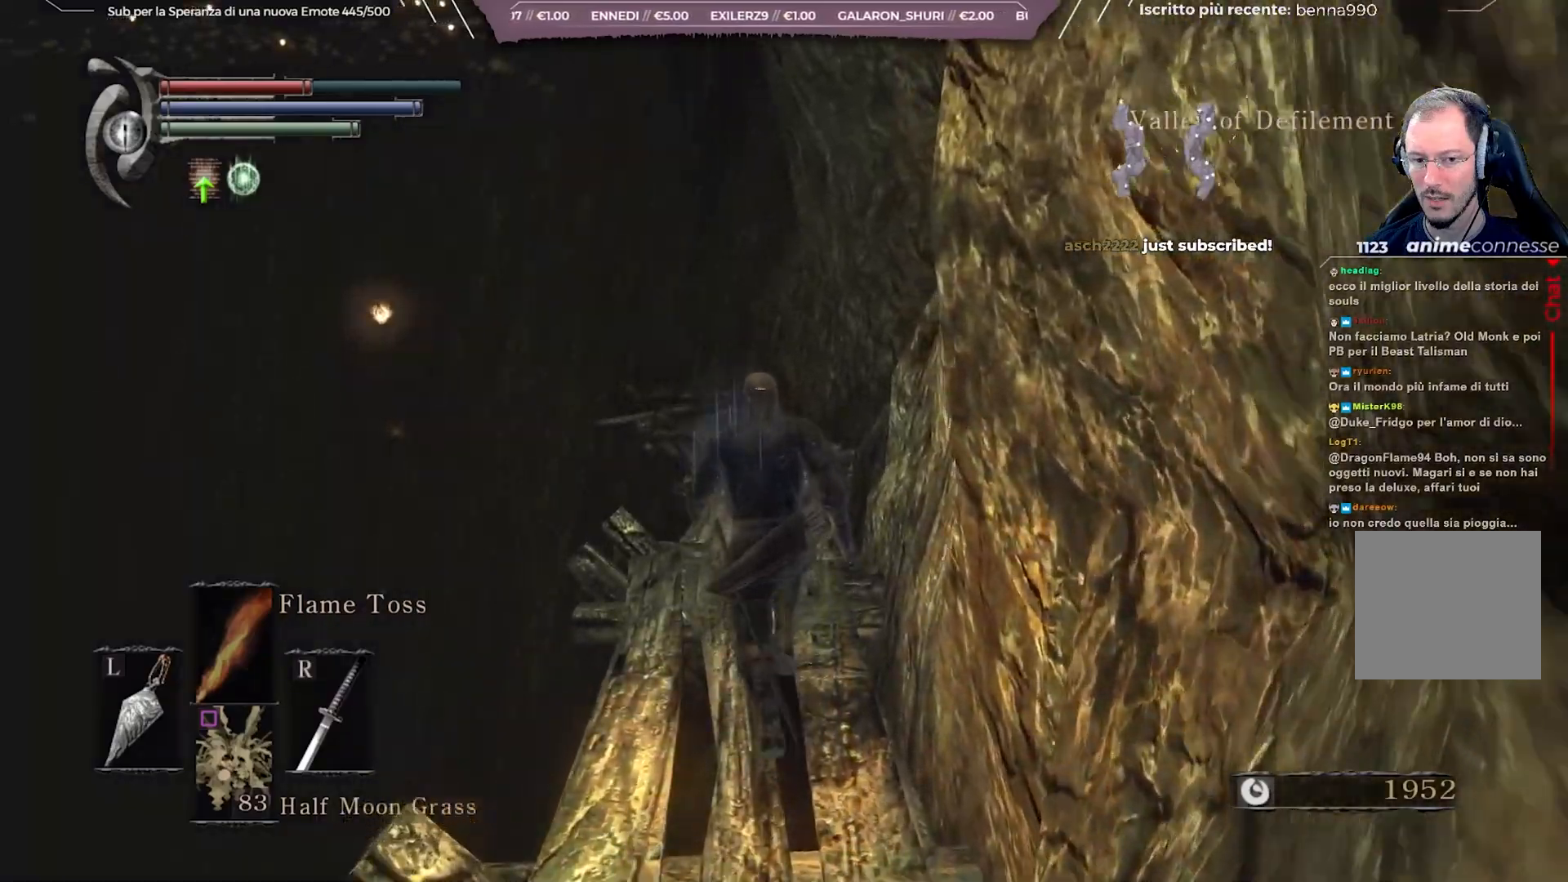
{"buttons": ["B"], "left_stick": "up", "right_stick": "center", "events": [[467, "B", "down"]]}
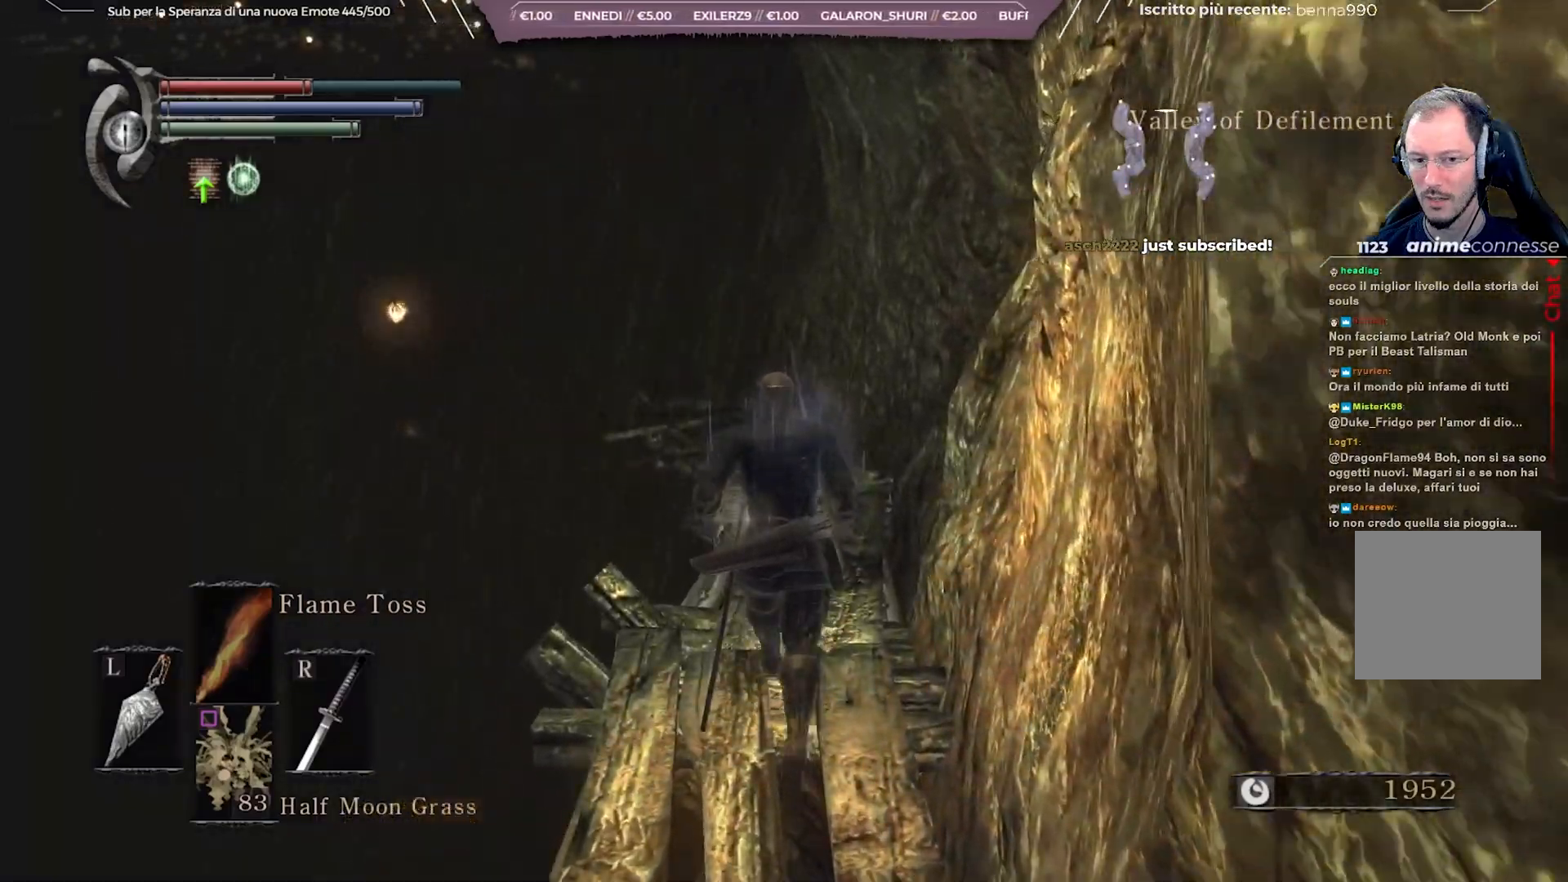
{"buttons": ["B"], "left_stick": "up", "right_stick": "center", "events": []}
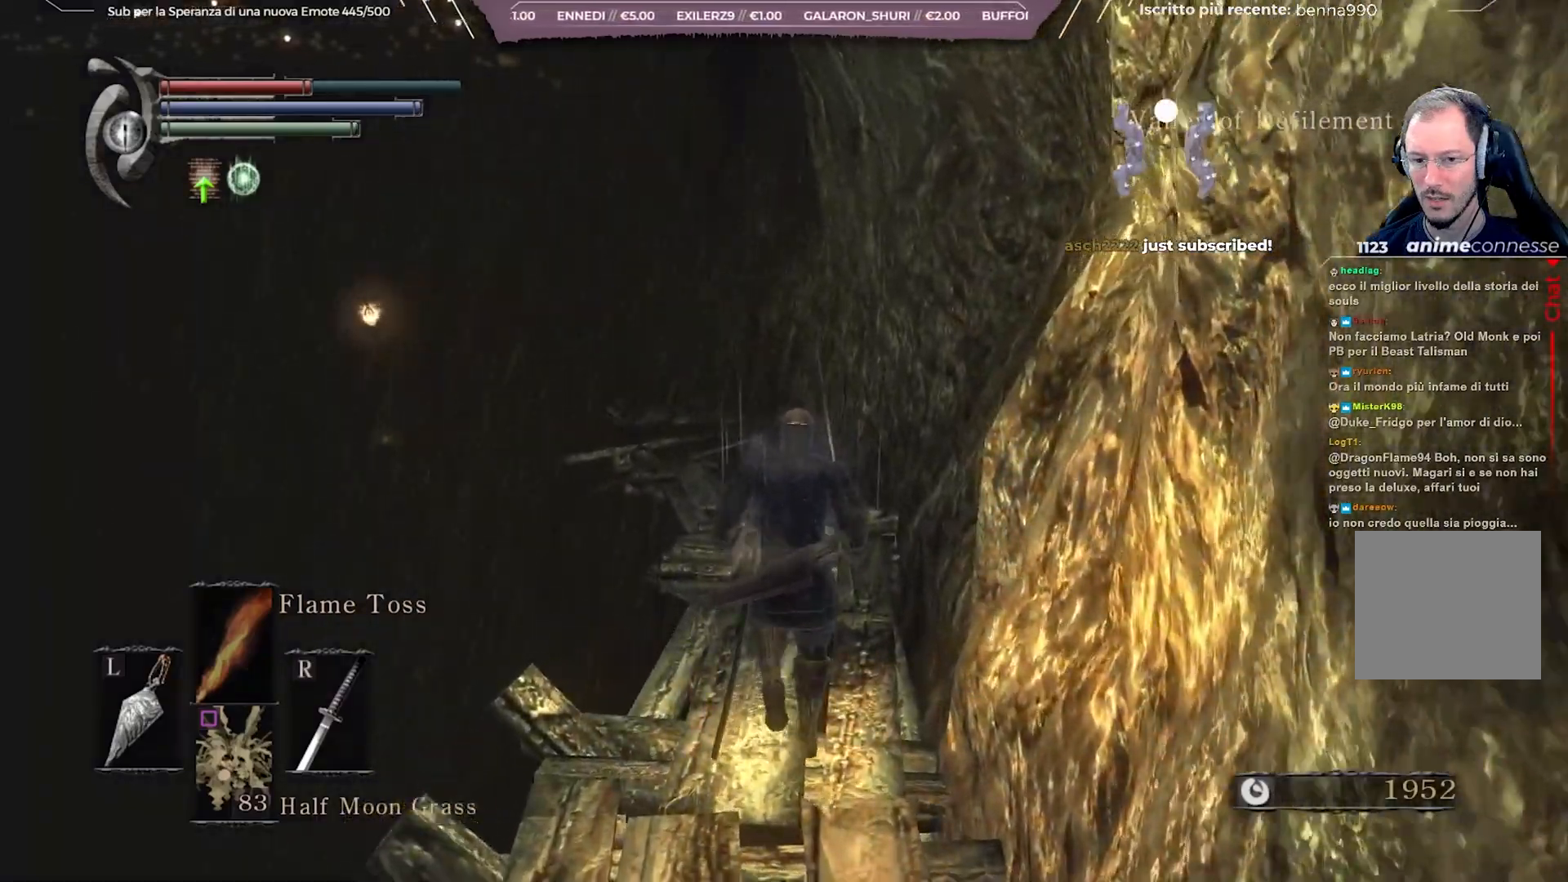
{"buttons": [], "left_stick": "up", "right_stick": "center", "events": [[483, "B", "up"]]}
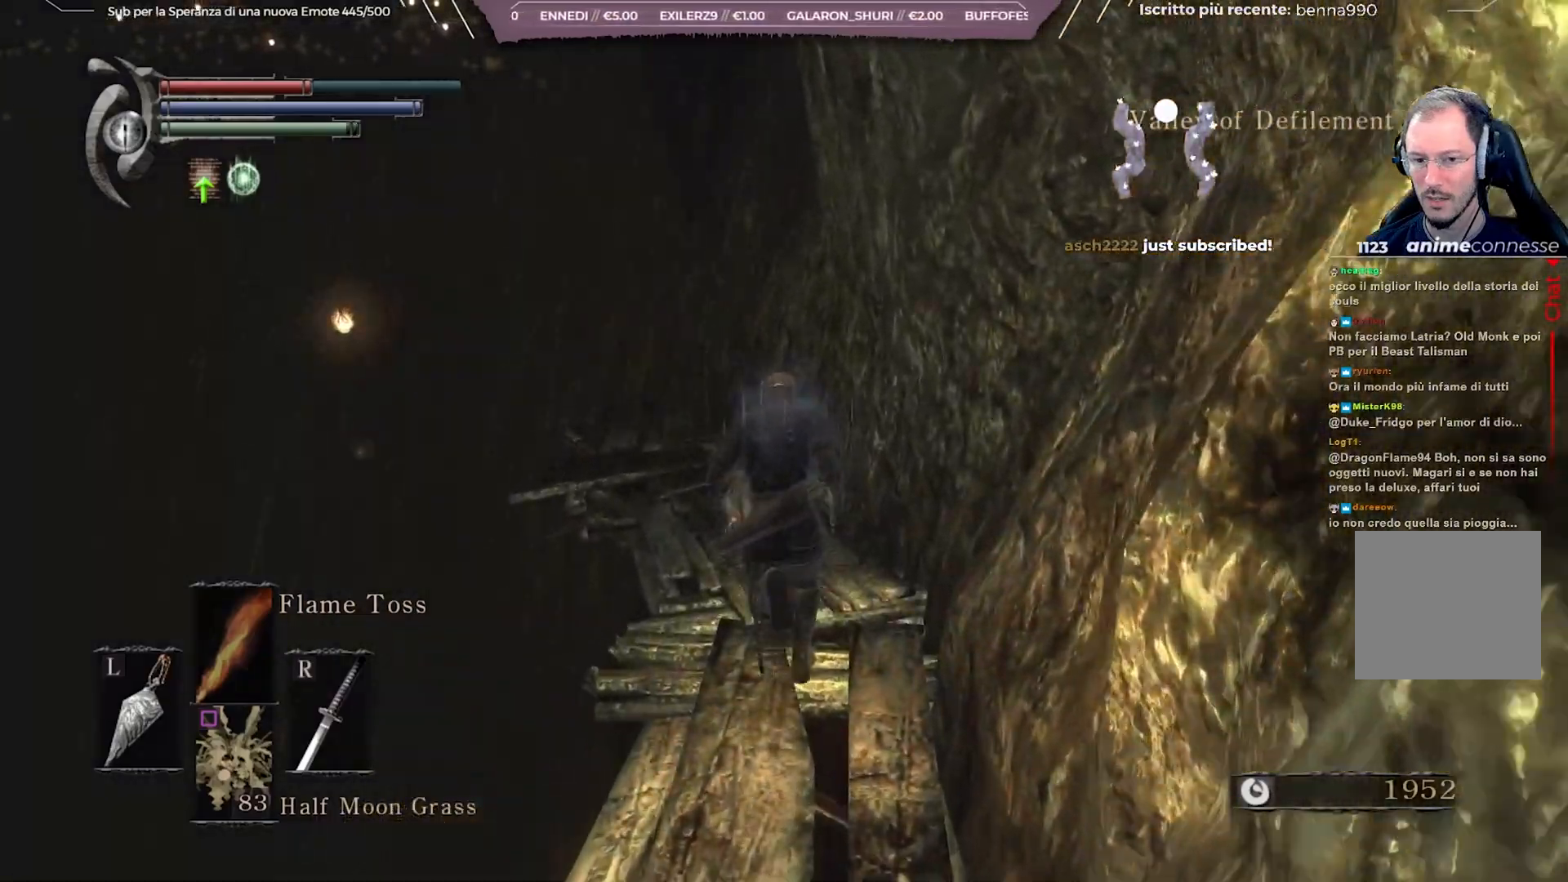
{"buttons": [], "left_stick": "up", "right_stick": "down-left", "events": [[200, "right_stick", "down-left"]]}
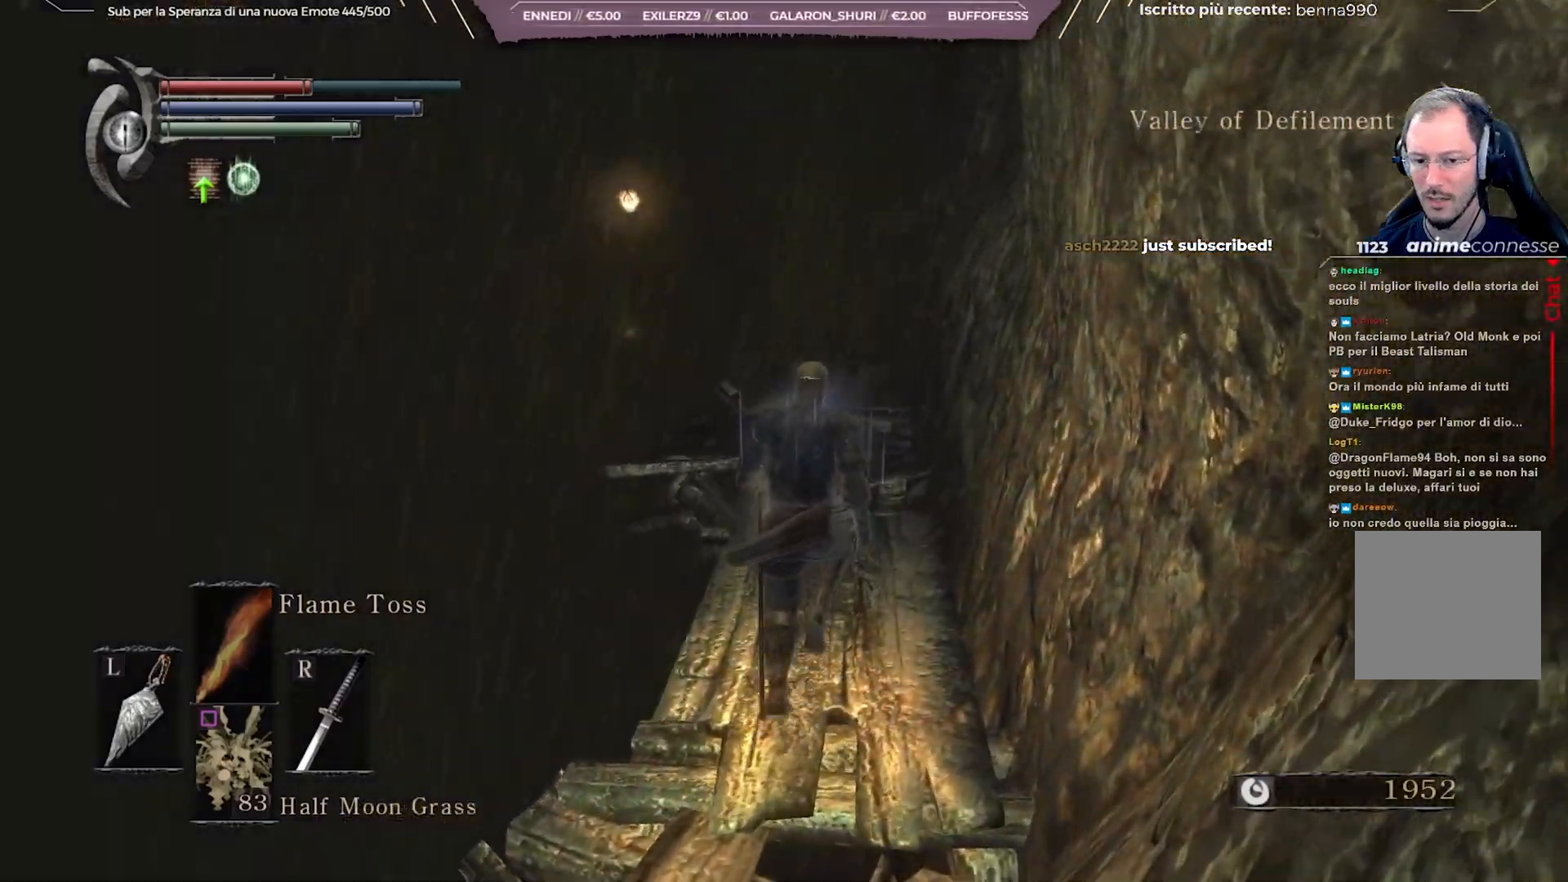
{"buttons": [], "left_stick": "up", "right_stick": "down-left", "events": []}
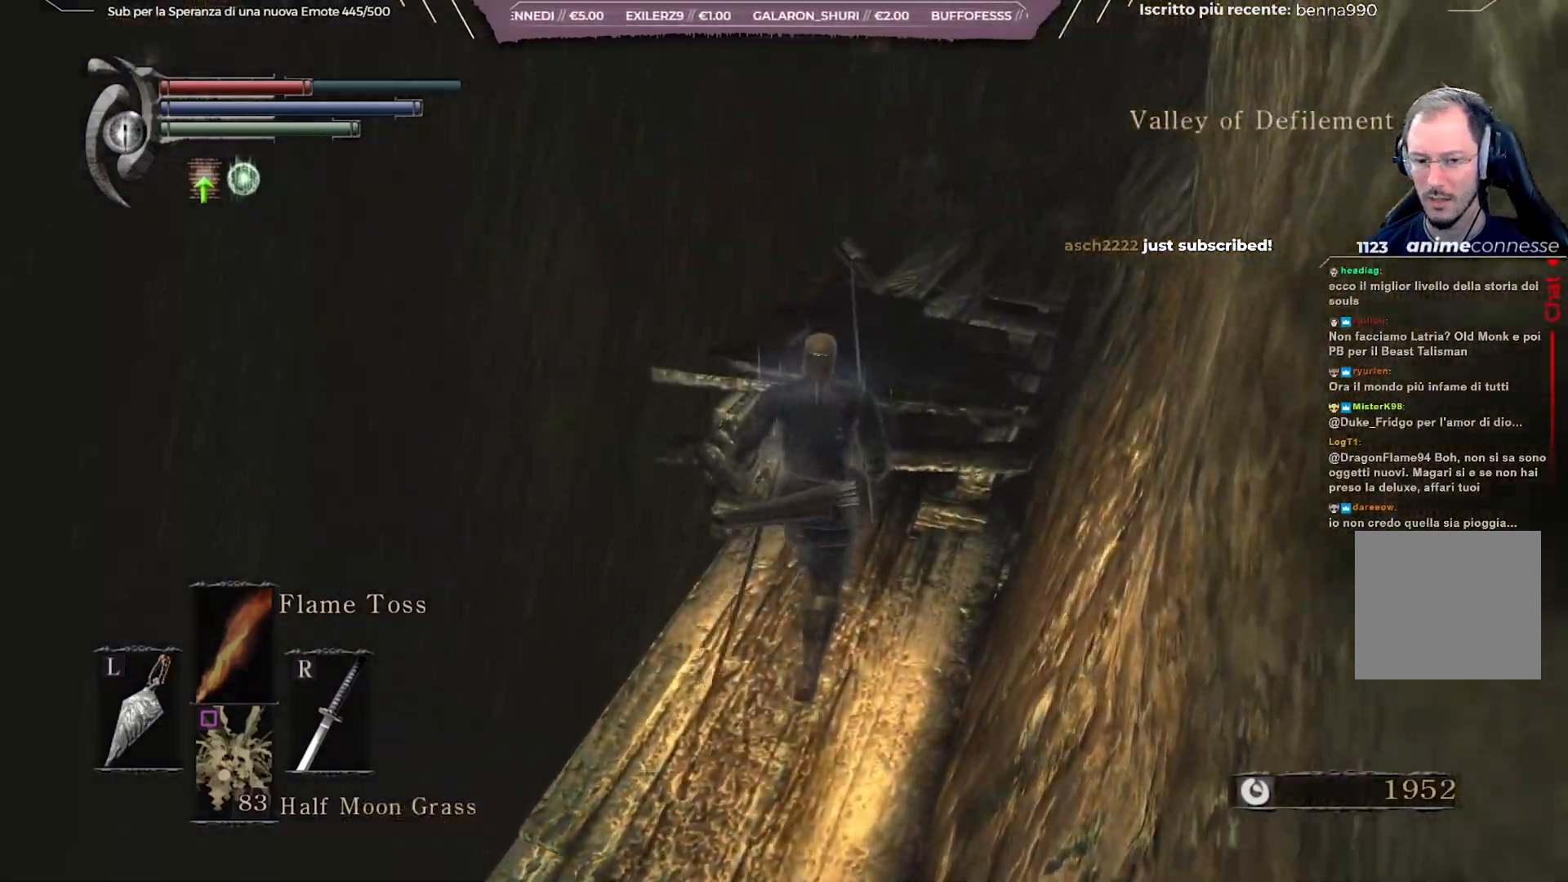
{"buttons": [], "left_stick": "up", "right_stick": "down-left", "events": []}
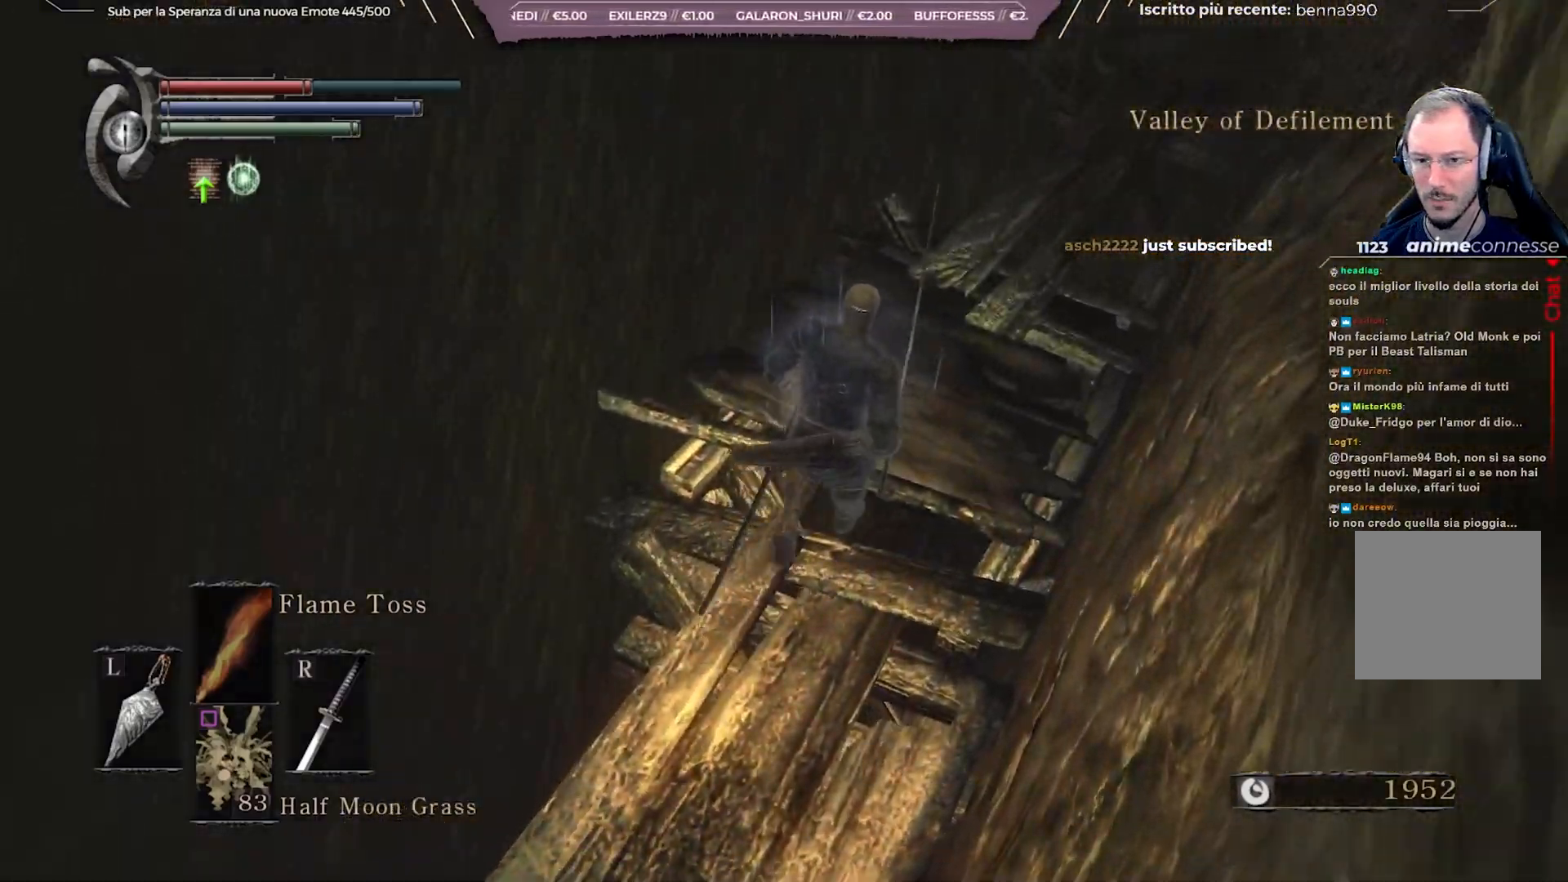
{"buttons": [], "left_stick": "up-right", "right_stick": "down-left", "events": [[117, "left_stick", "up-right"]]}
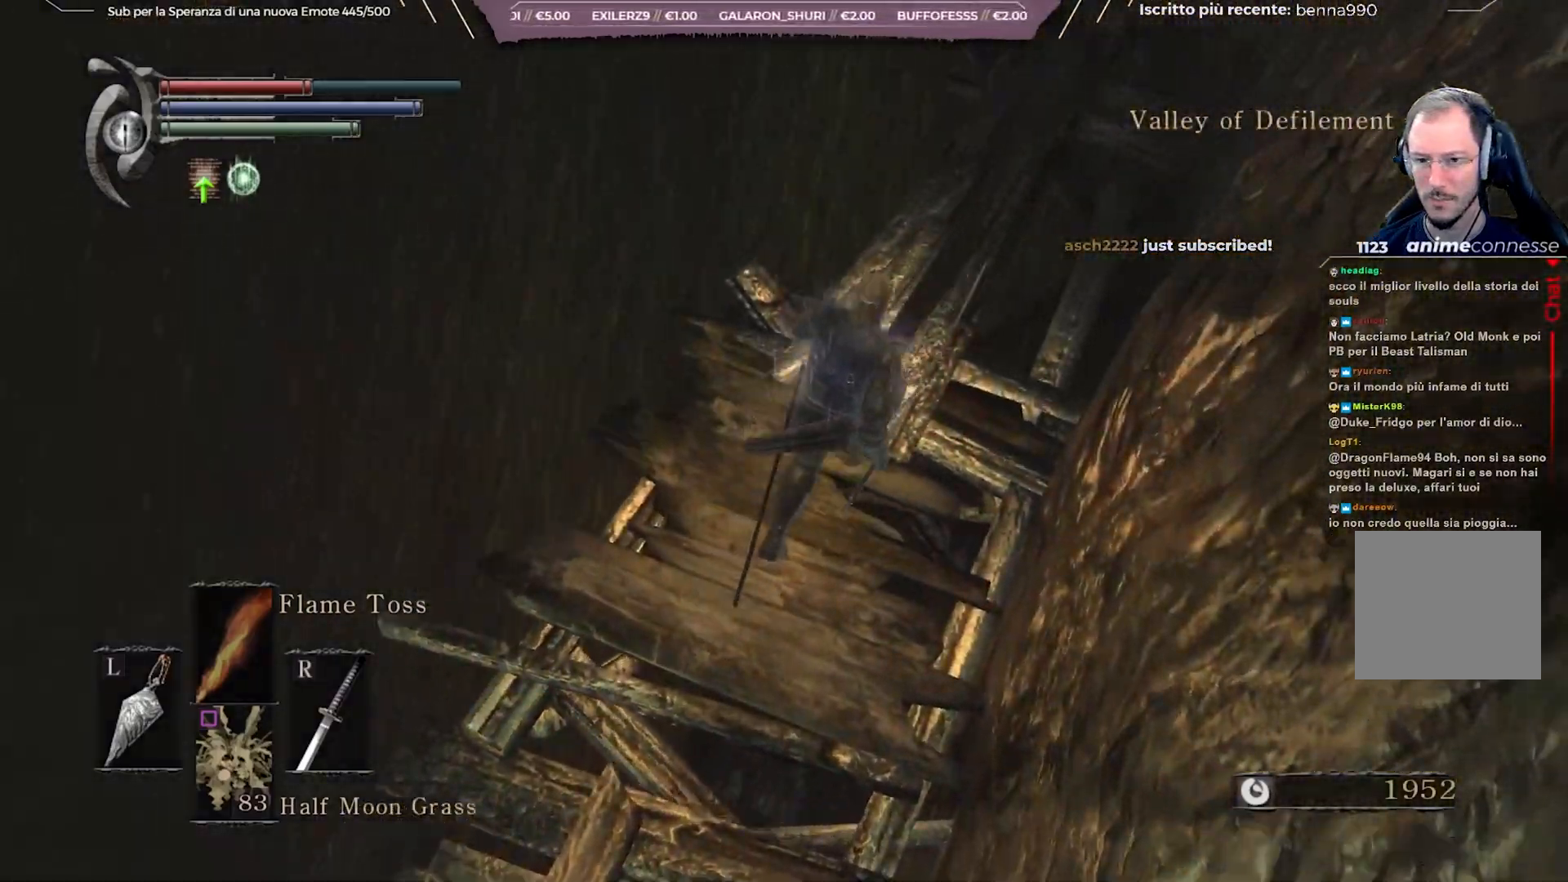
{"buttons": [], "left_stick": "up", "right_stick": "up", "events": [[50, "left_stick", "up"], [200, "right_stick", "center"], [450, "right_stick", "up"]]}
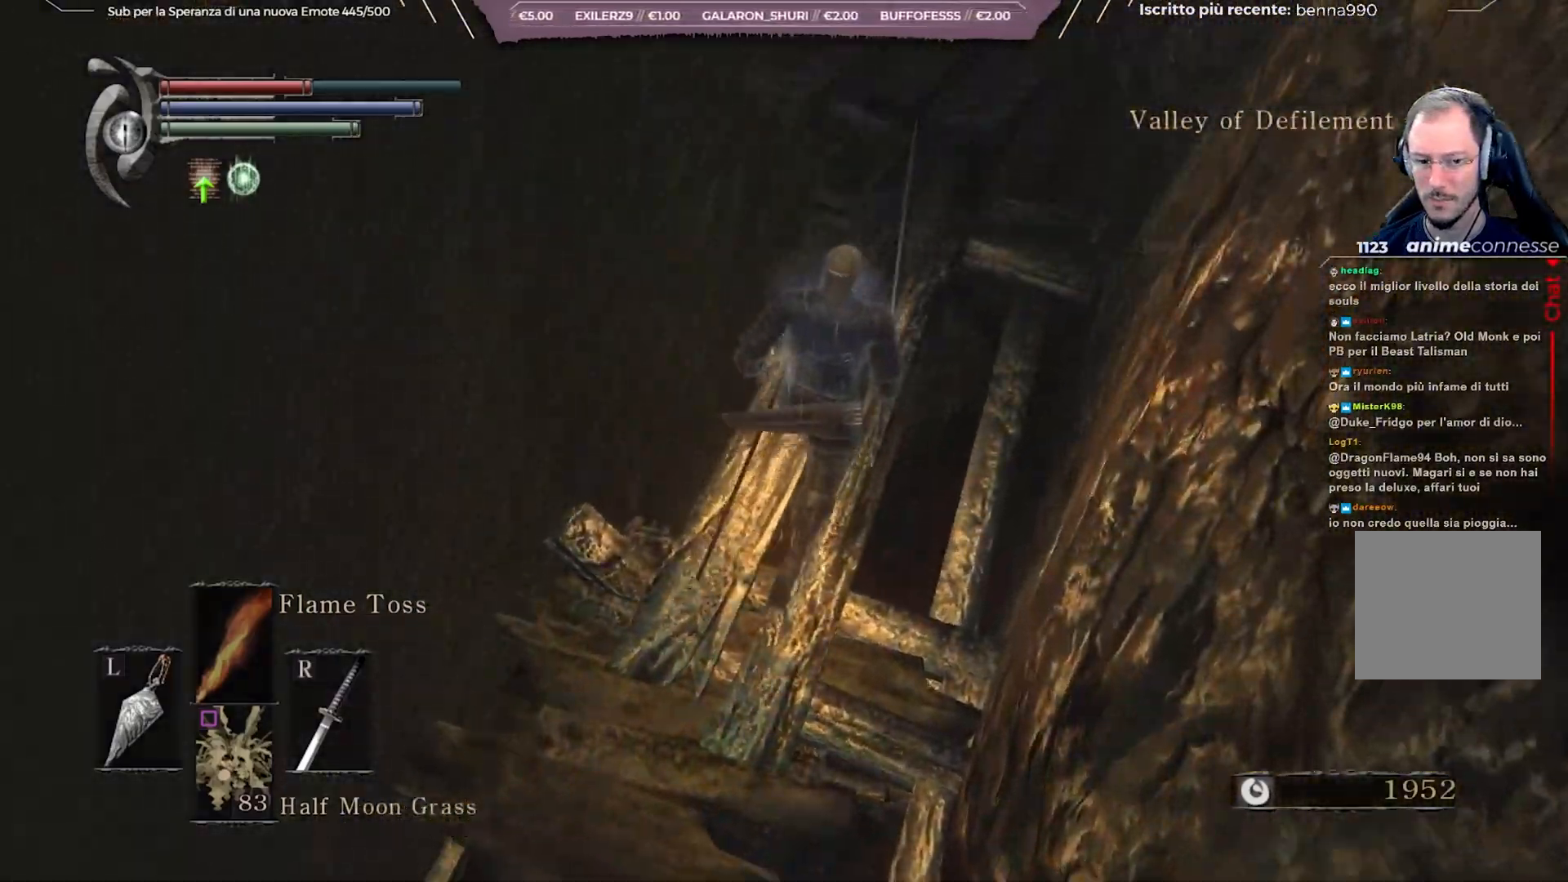
{"buttons": [], "left_stick": "up", "right_stick": "up-left", "events": [[500, "right_stick", "up-left"]]}
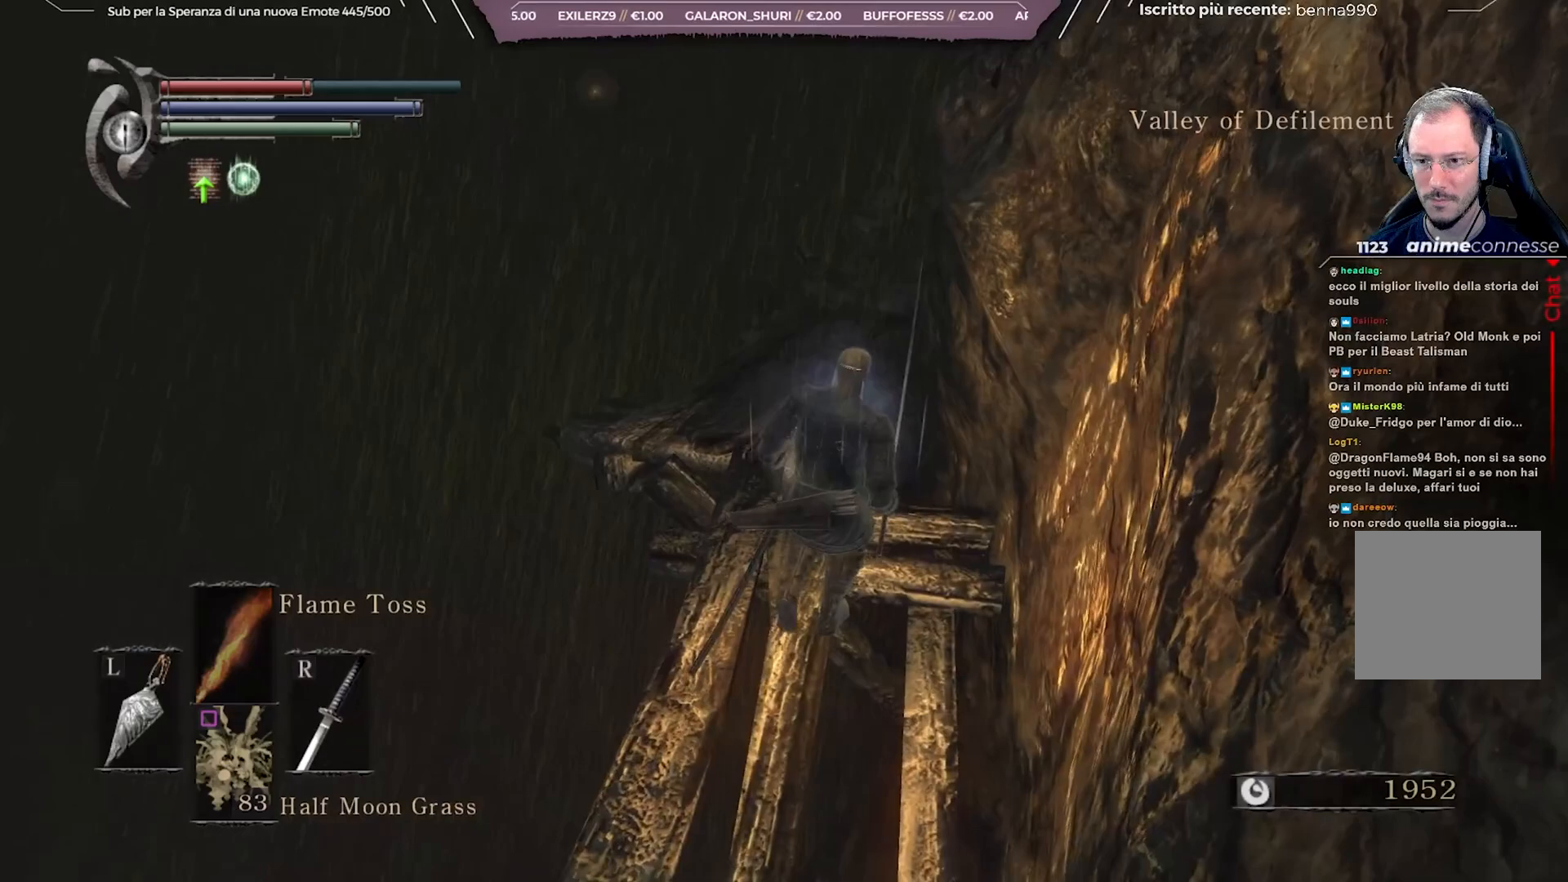
{"buttons": [], "left_stick": "up", "right_stick": "center", "events": [[150, "right_stick", "center"]]}
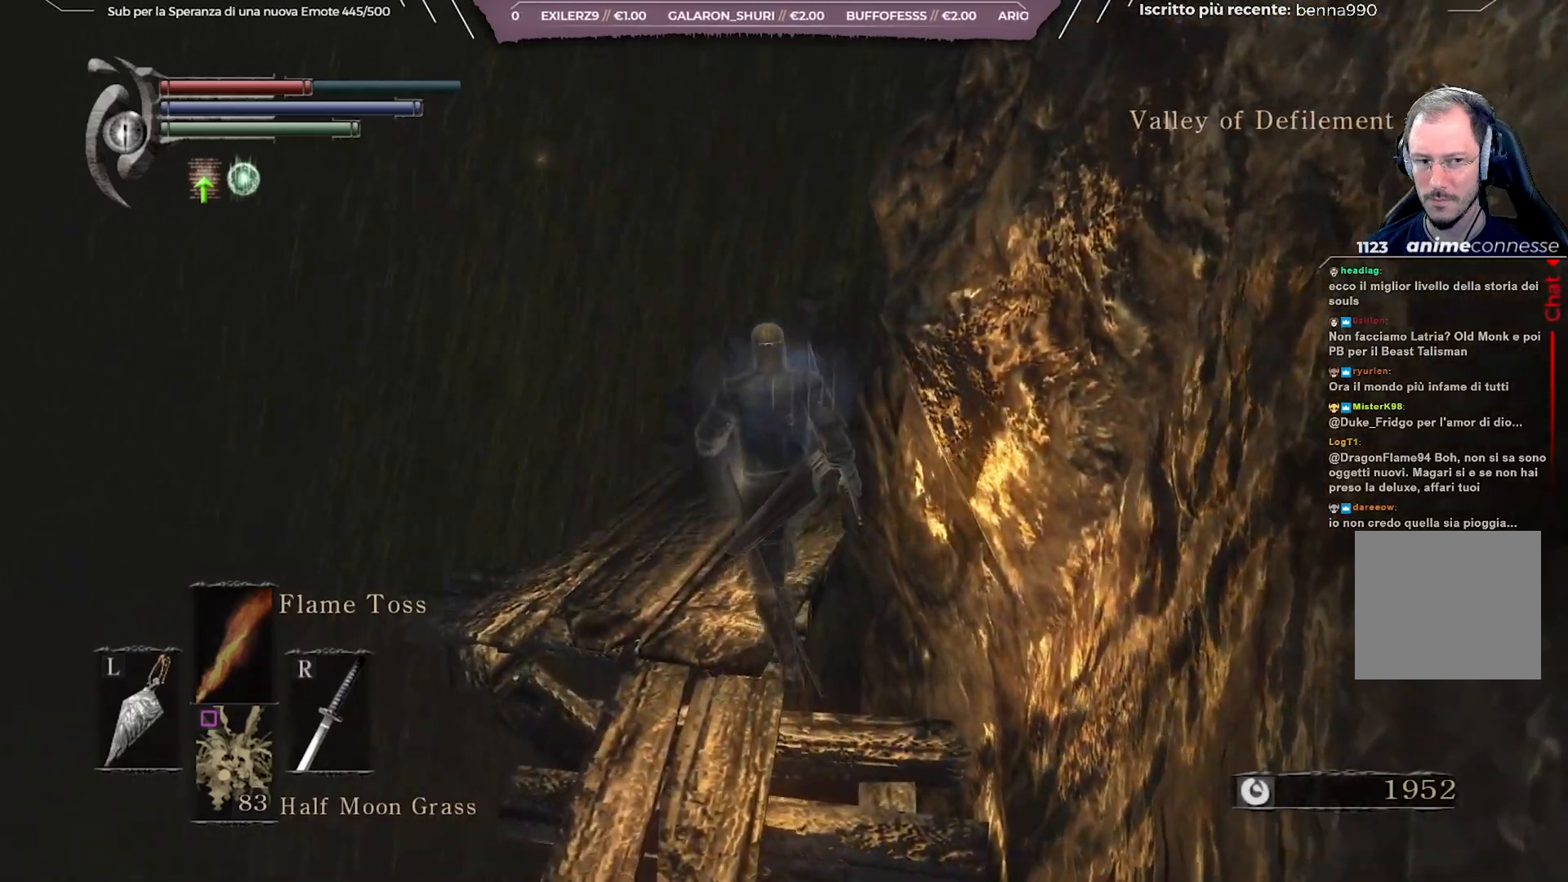
{"buttons": ["START"], "left_stick": "center", "right_stick": "center", "events": [[383, "START", "down"], [483, "left_stick", "center"]]}
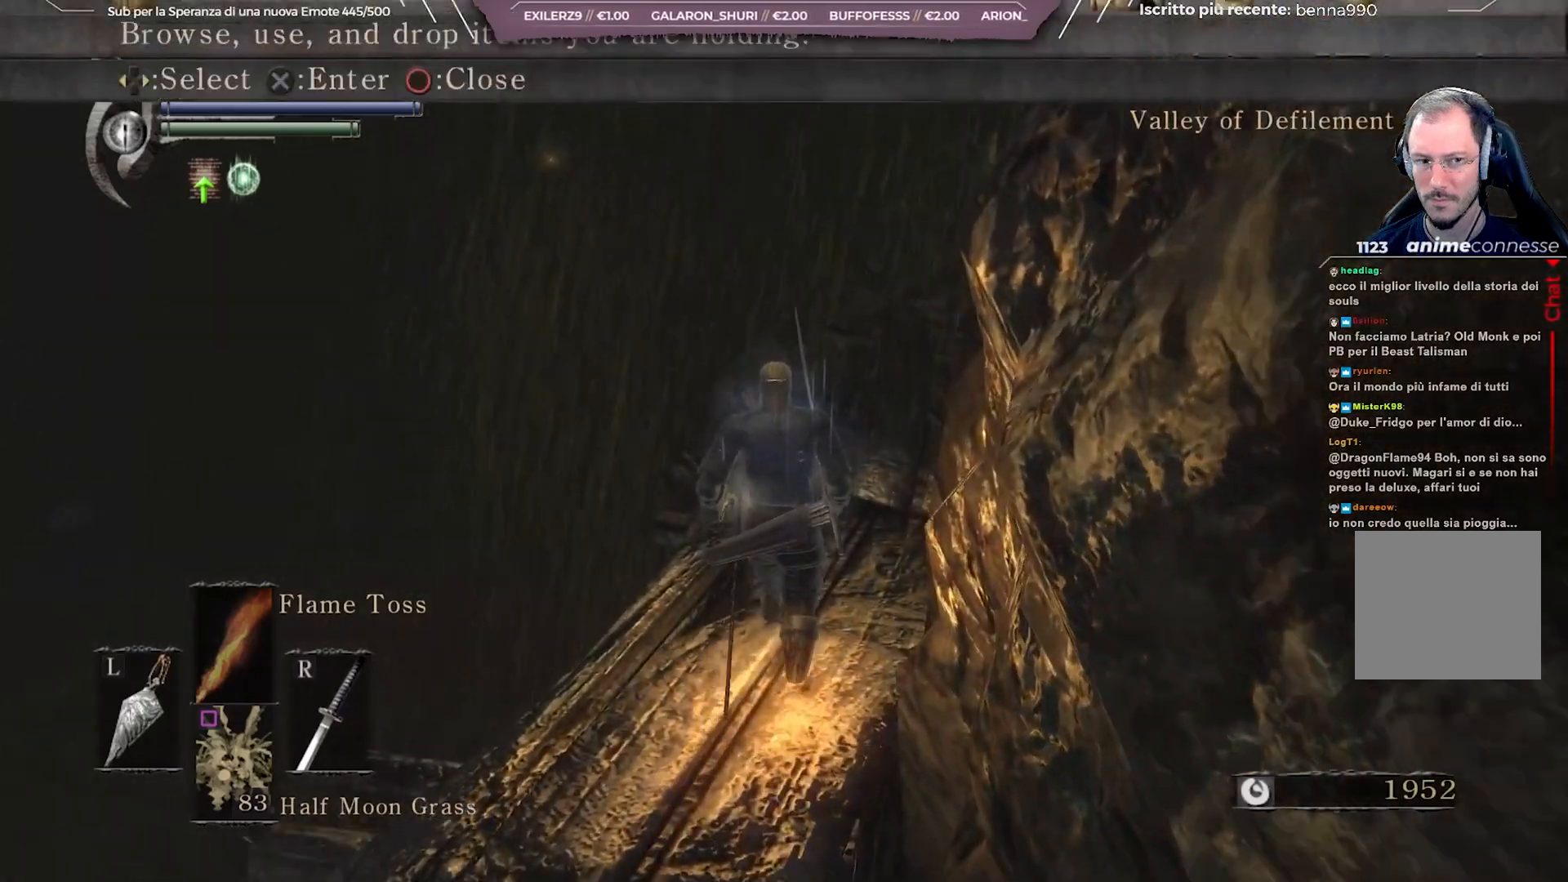
{"buttons": [], "left_stick": "center", "right_stick": "center", "events": [[50, "START", "up"], [217, "DPAD_RIGHT", "down"], [333, "DPAD_RIGHT", "up"], [367, "A", "down"], [450, "A", "up"]]}
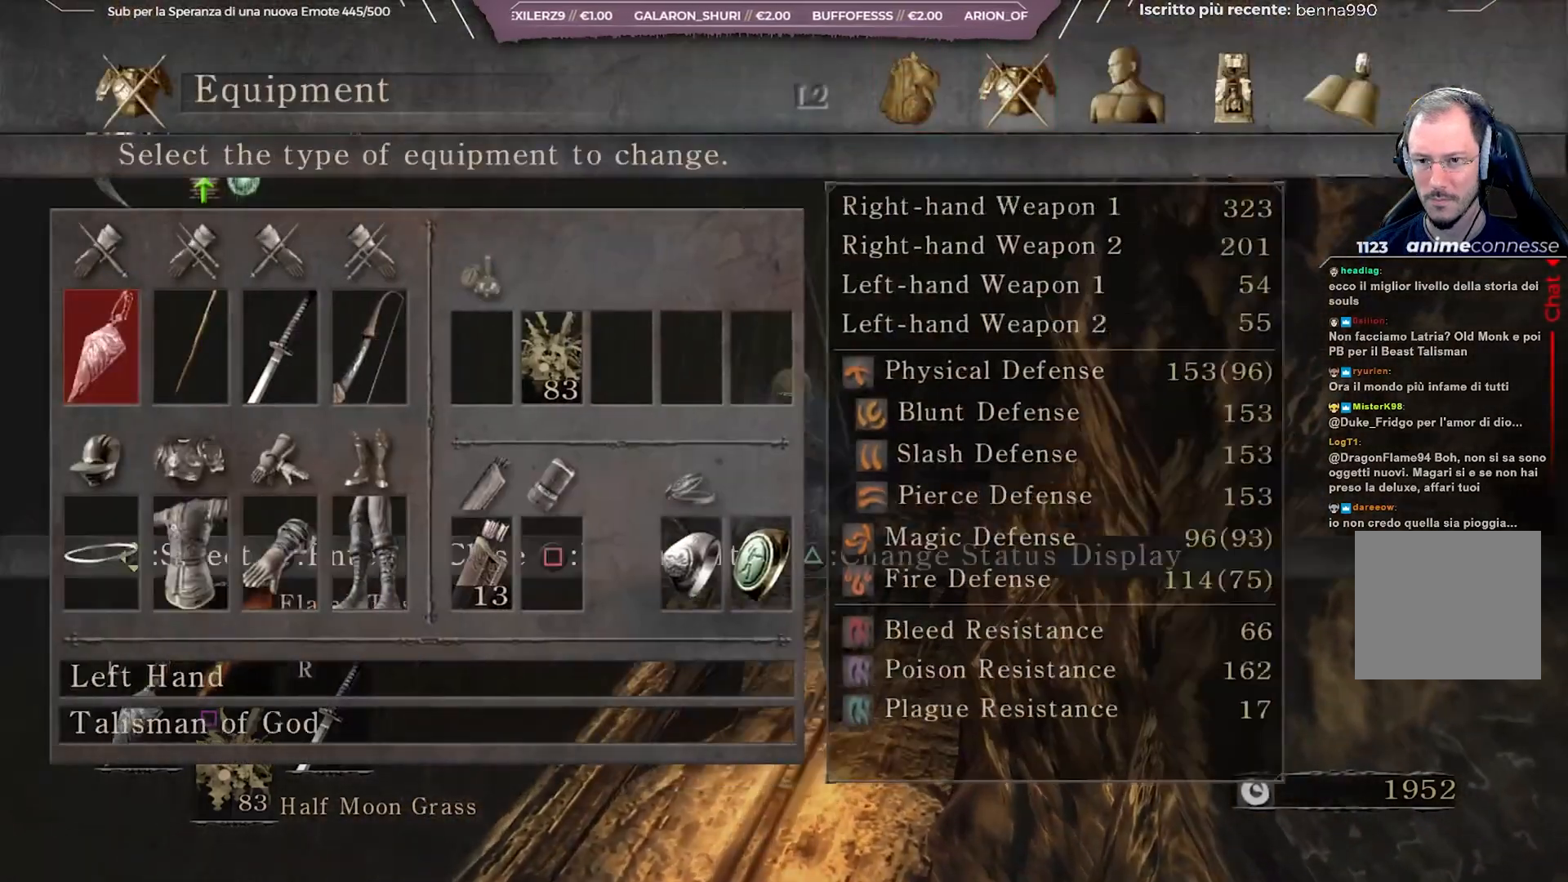
{"buttons": ["DPAD_LEFT"], "left_stick": "center", "right_stick": "center", "events": [[50, "DPAD_UP", "down"], [183, "DPAD_UP", "up"], [317, "DPAD_LEFT", "down"], [400, "DPAD_LEFT", "up"], [467, "DPAD_LEFT", "down"]]}
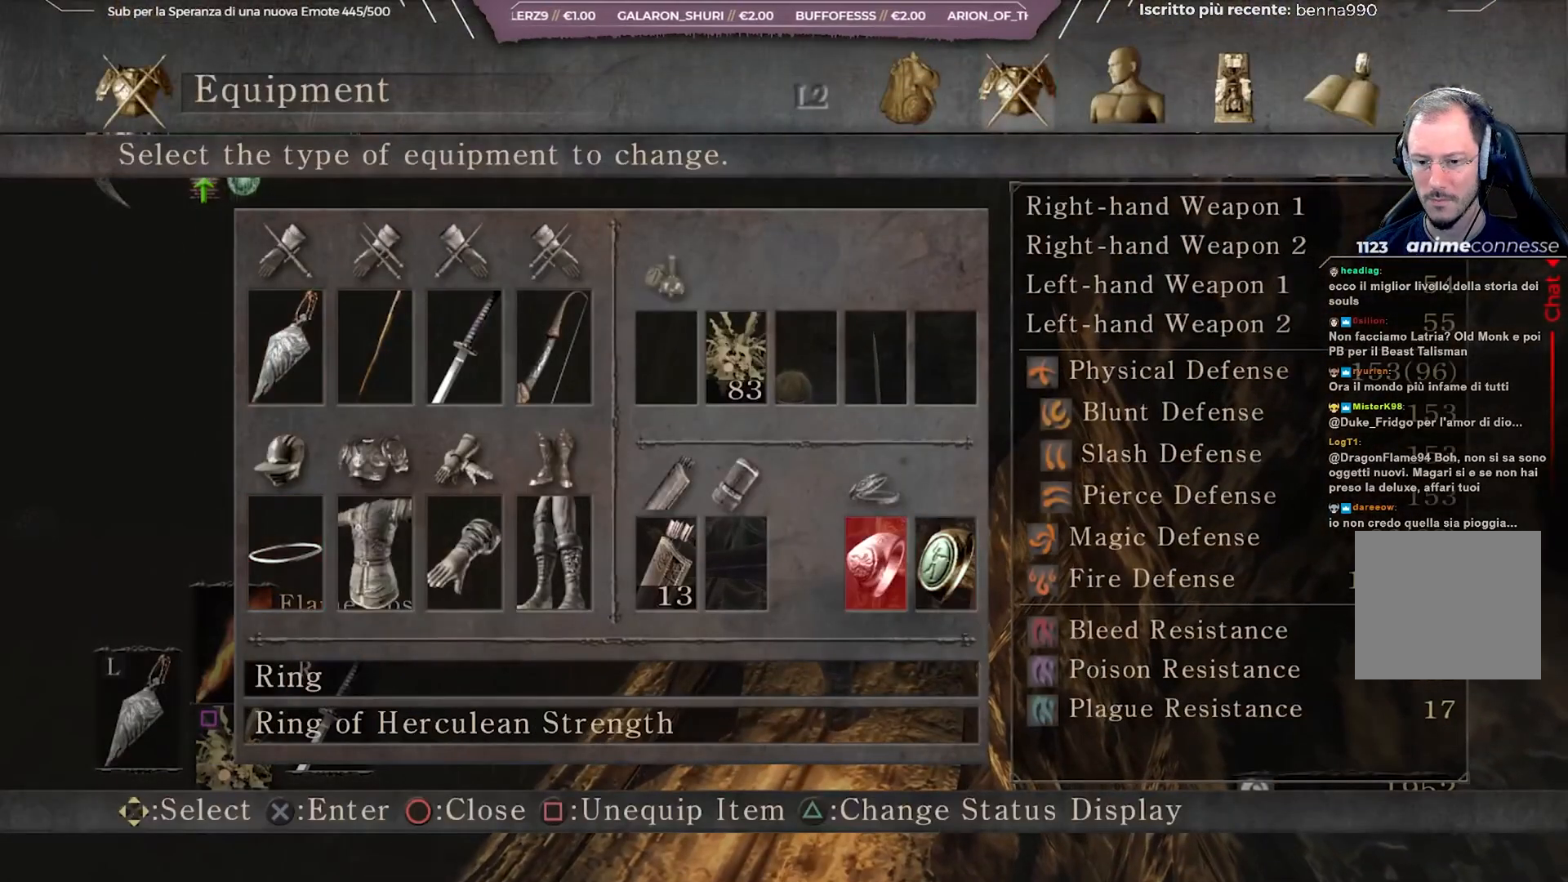
{"buttons": [], "left_stick": "center", "right_stick": "center", "events": [[67, "DPAD_LEFT", "up"], [167, "A", "down"], [317, "A", "up"]]}
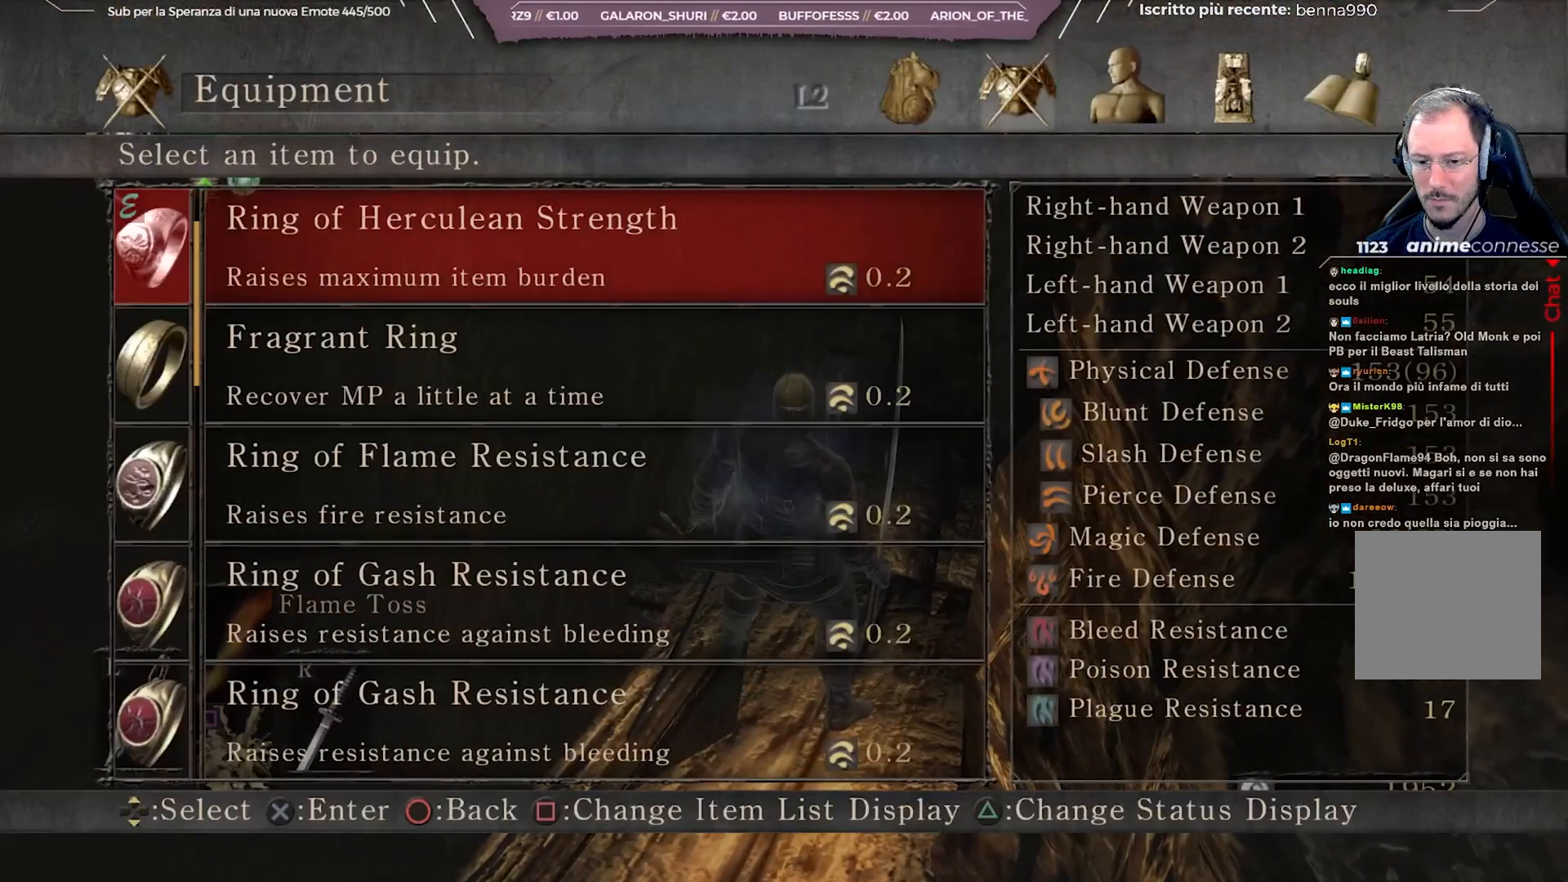
{"buttons": [], "left_stick": "center", "right_stick": "center", "events": []}